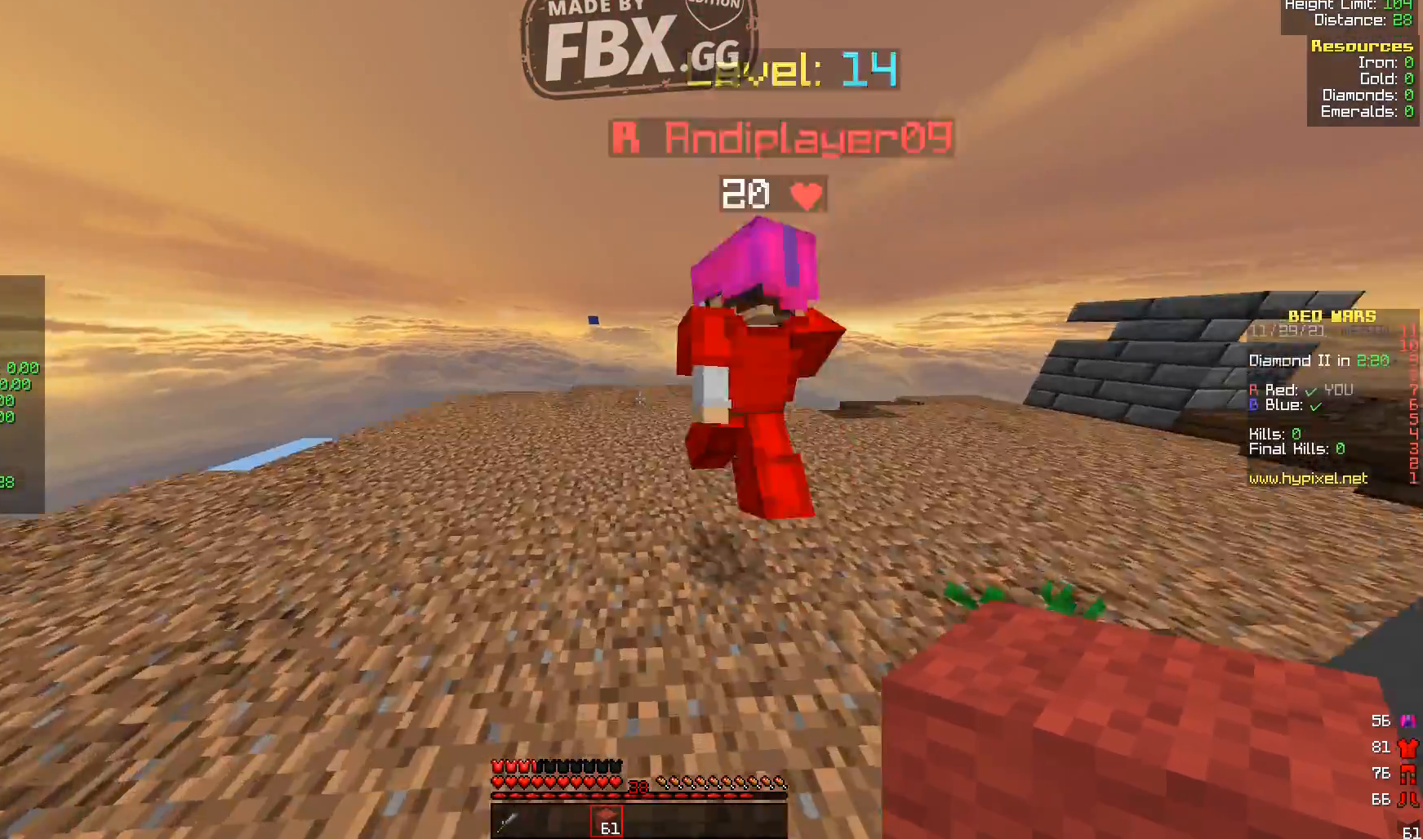
Gameplay with keyboard; each line is a JSON object with the keys held at the frame after it. "events" lists presses ("down") and releases ("up") of "a", "d", "s" and "w" between this image and that frame as [ms after this image, input, new state], when the widget could be followed in between. No other keys are recorded. Mouse input is not recorded.
{"keys": ["w"], "events": [[40, "d", "up"]]}
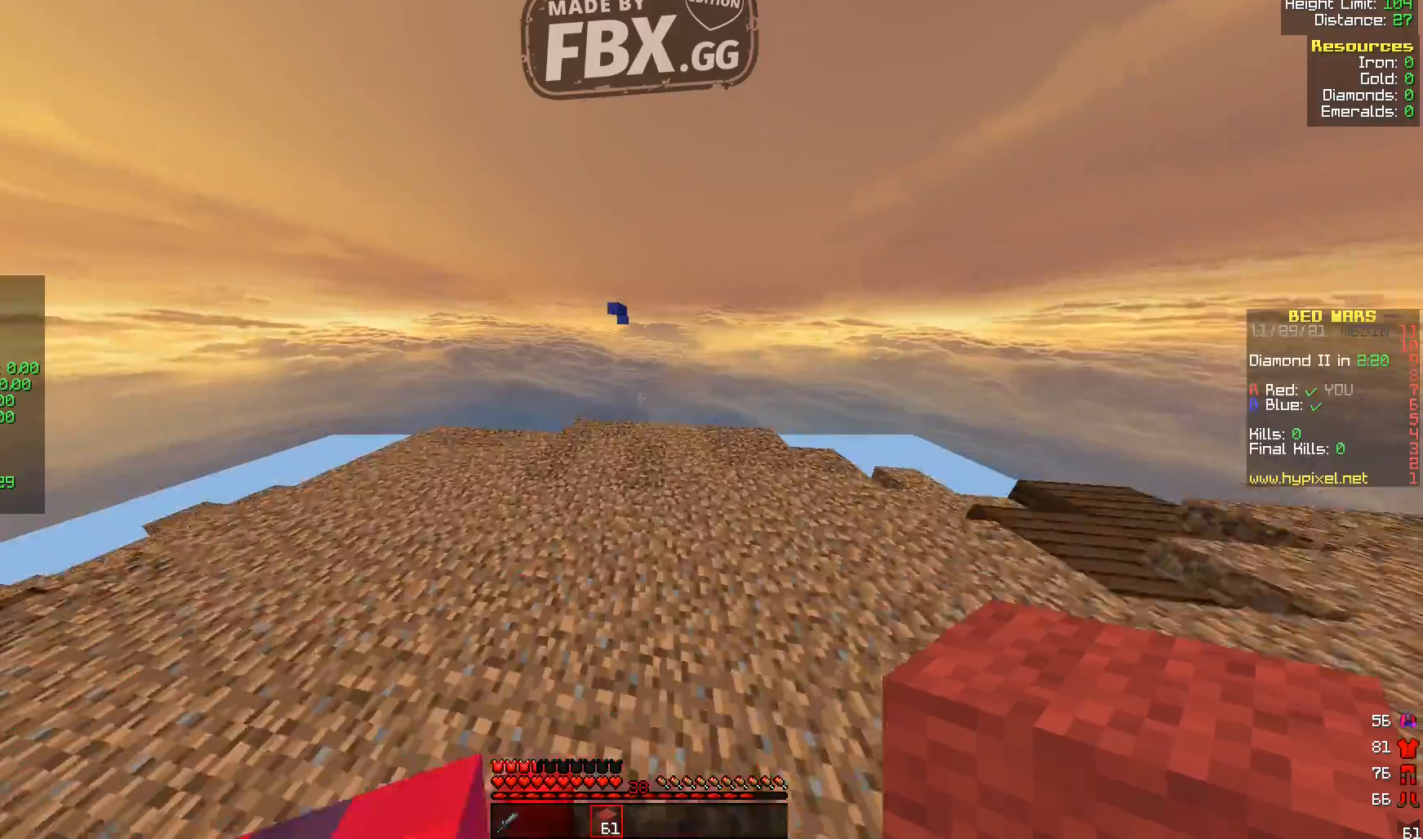
{"keys": ["w"], "events": [[40, "a", "down"], [320, "a", "up"]]}
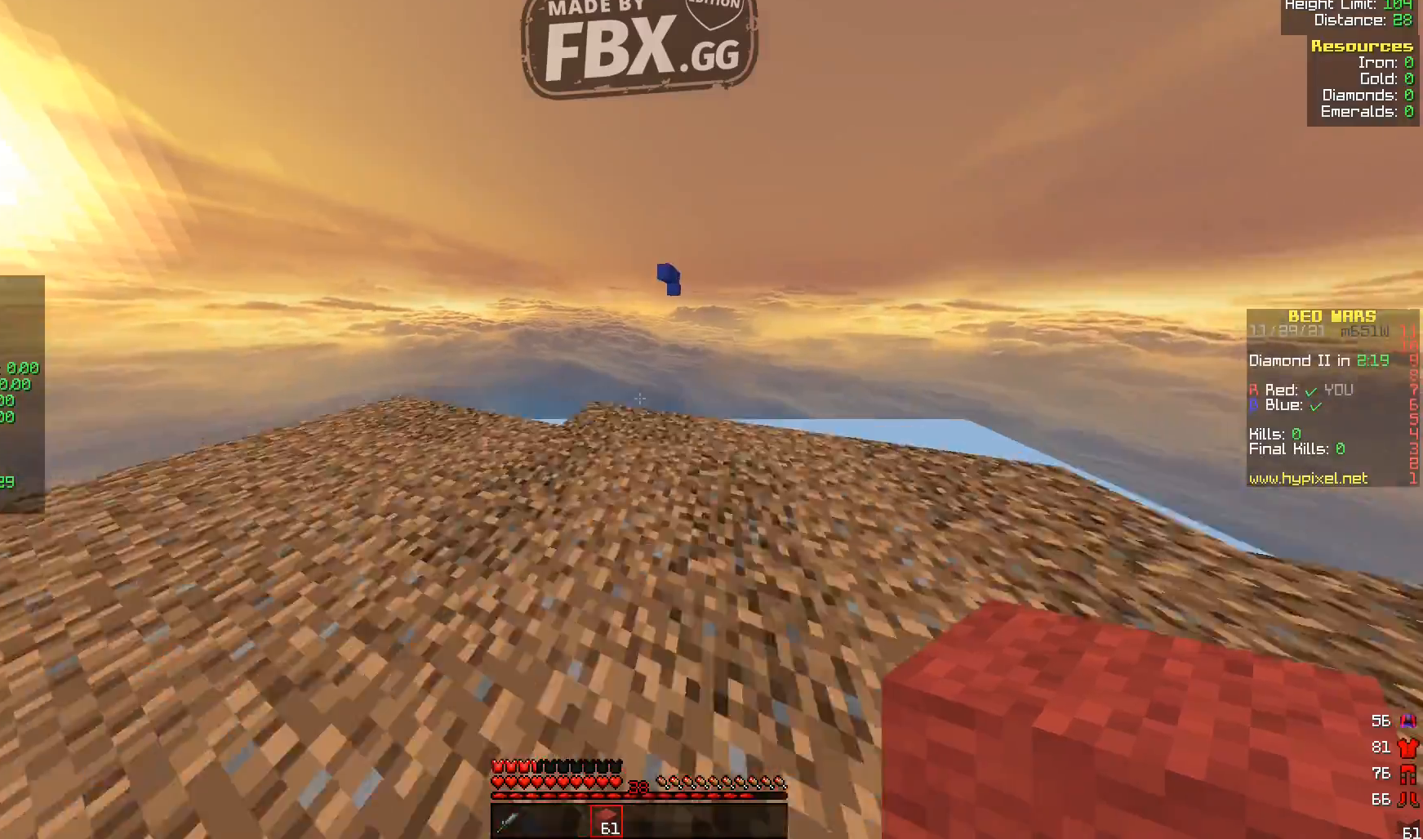
{"keys": ["d", "w"], "events": [[360, "d", "down"]]}
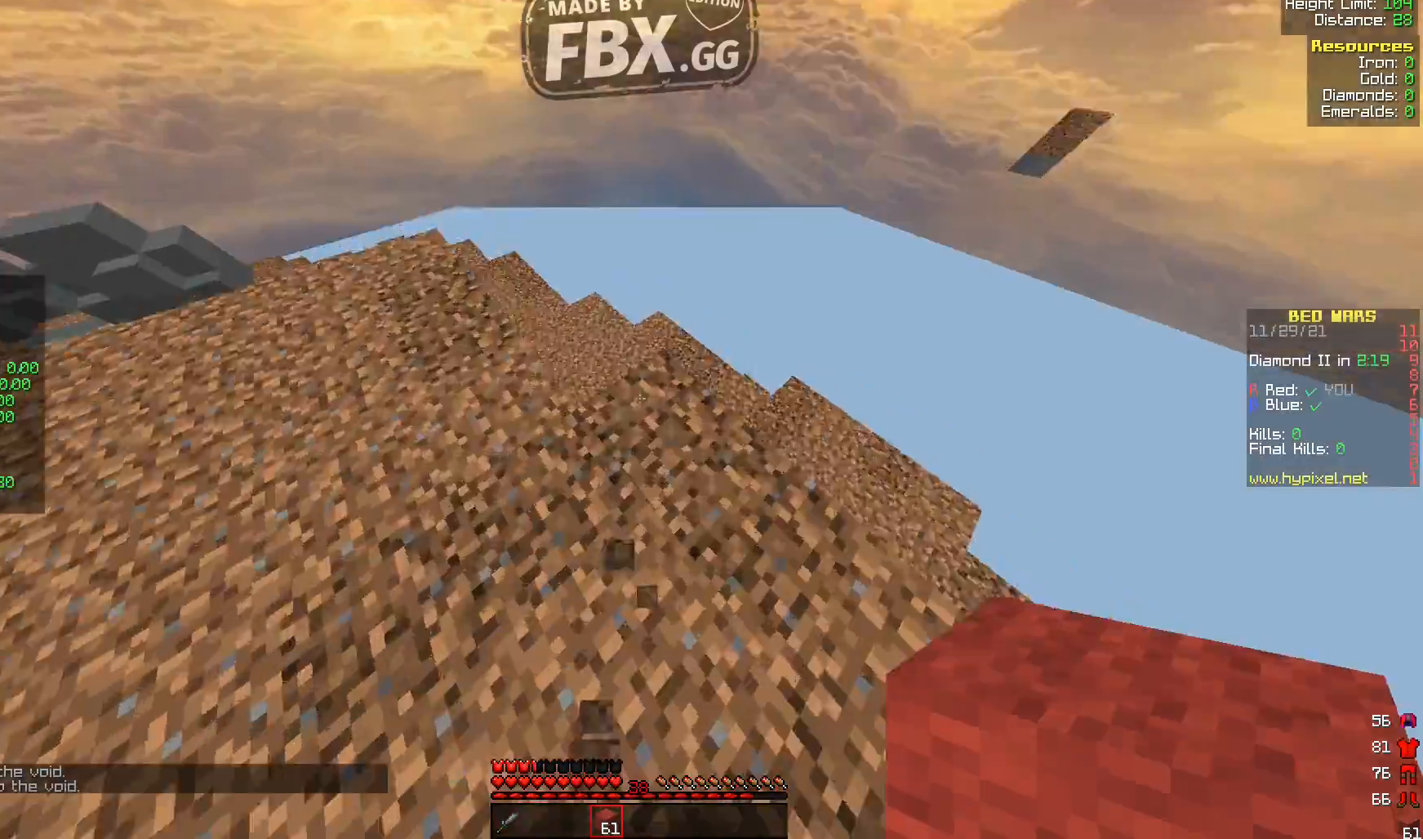
{"keys": [], "events": [[200, "w", "up"], [440, "s", "down"], [480, "d", "up"], [520, "s", "up"]]}
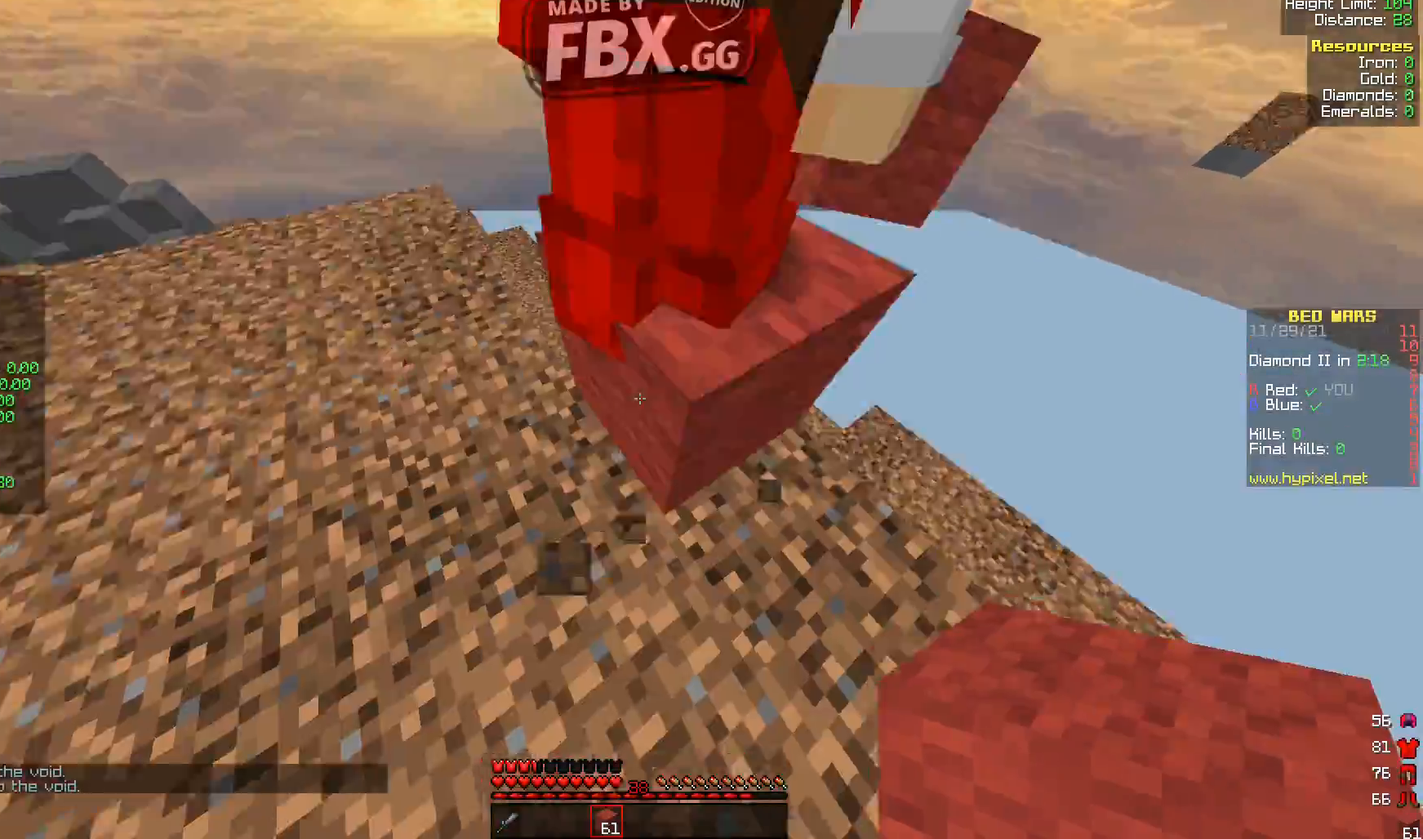
{"keys": [], "events": [[40, "a", "down"], [280, "a", "up"]]}
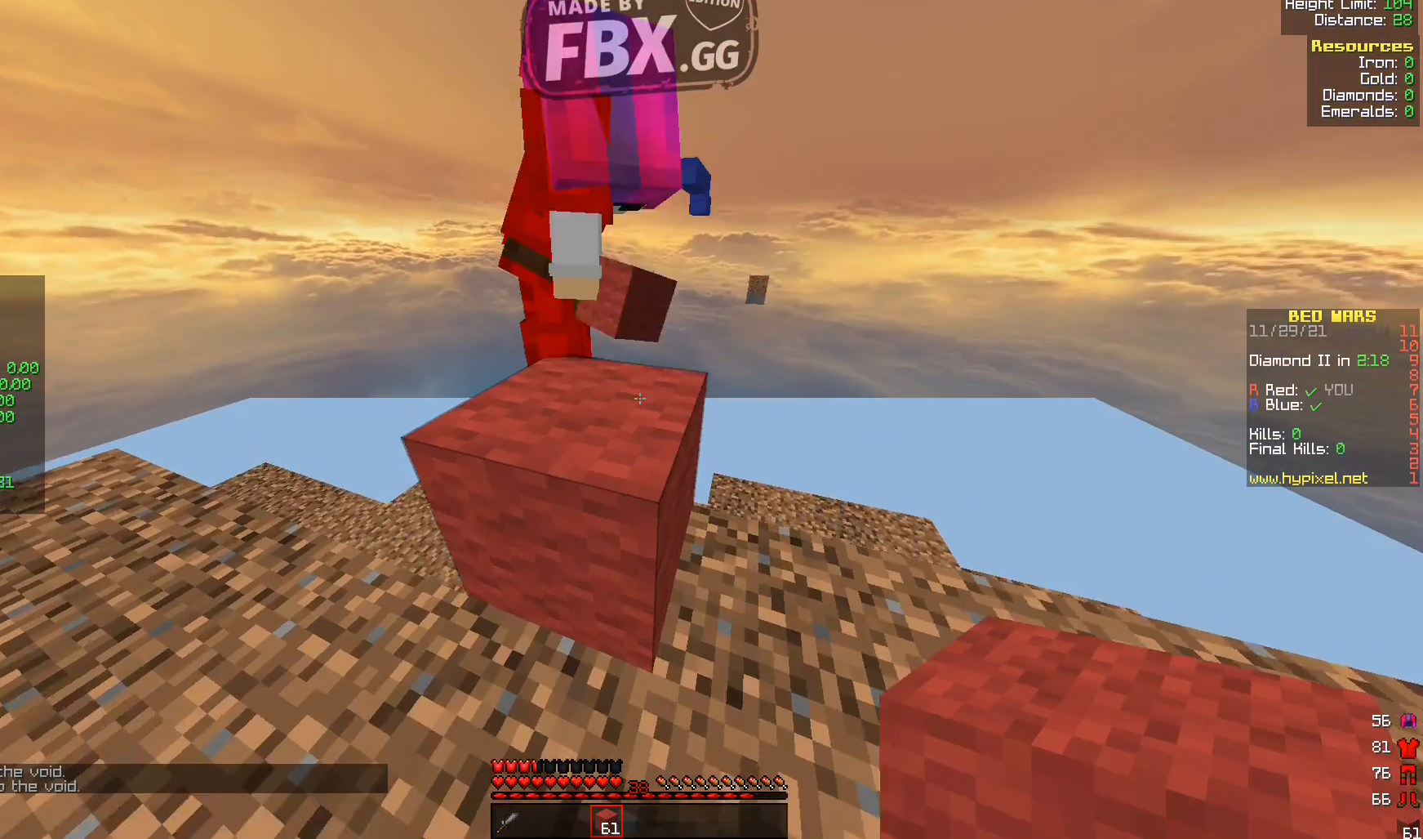
{"keys": [], "events": [[80, "s", "down"], [200, "a", "down"], [280, "s", "up"], [360, "a", "up"]]}
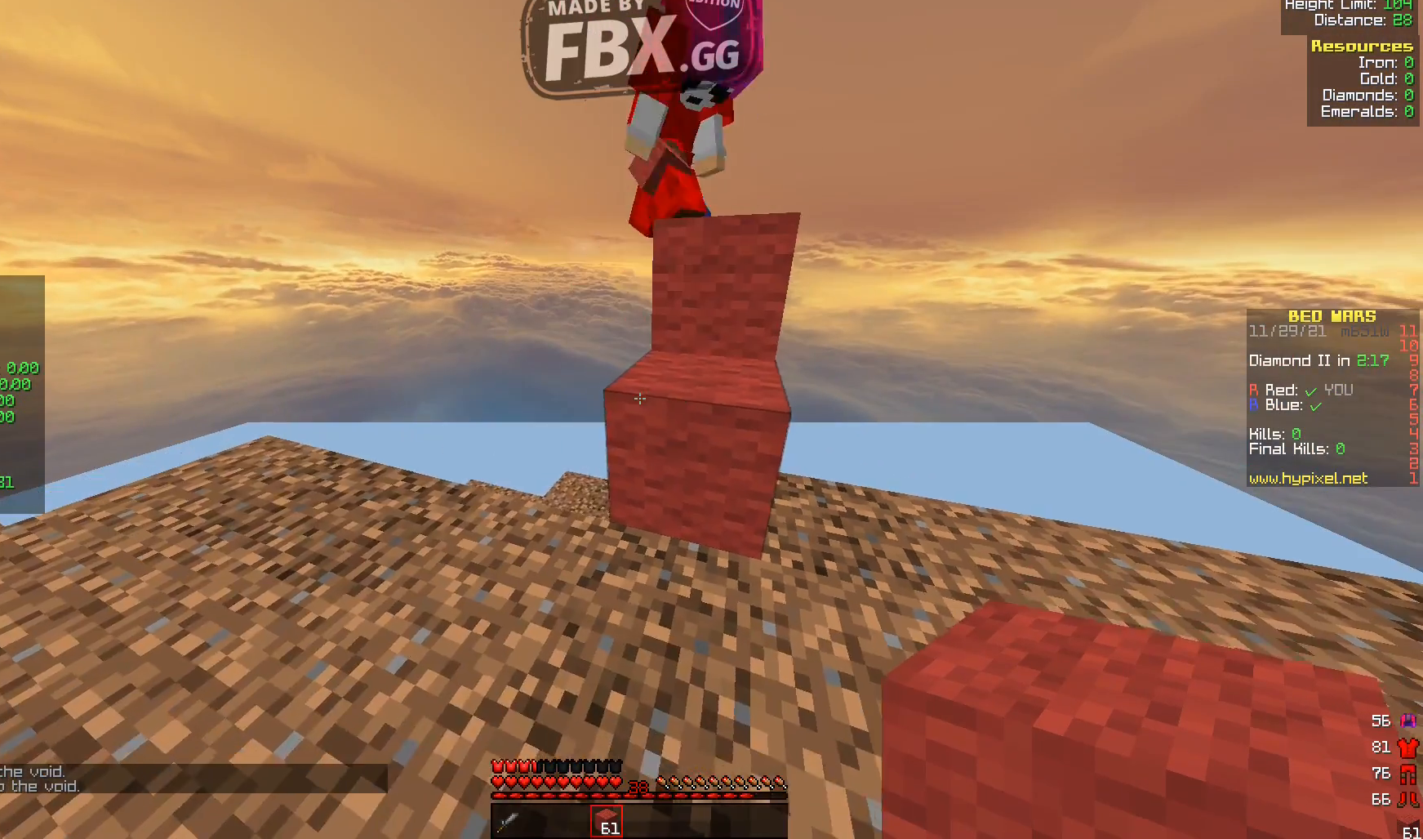
{"keys": ["w"], "events": [[80, "w", "down"]]}
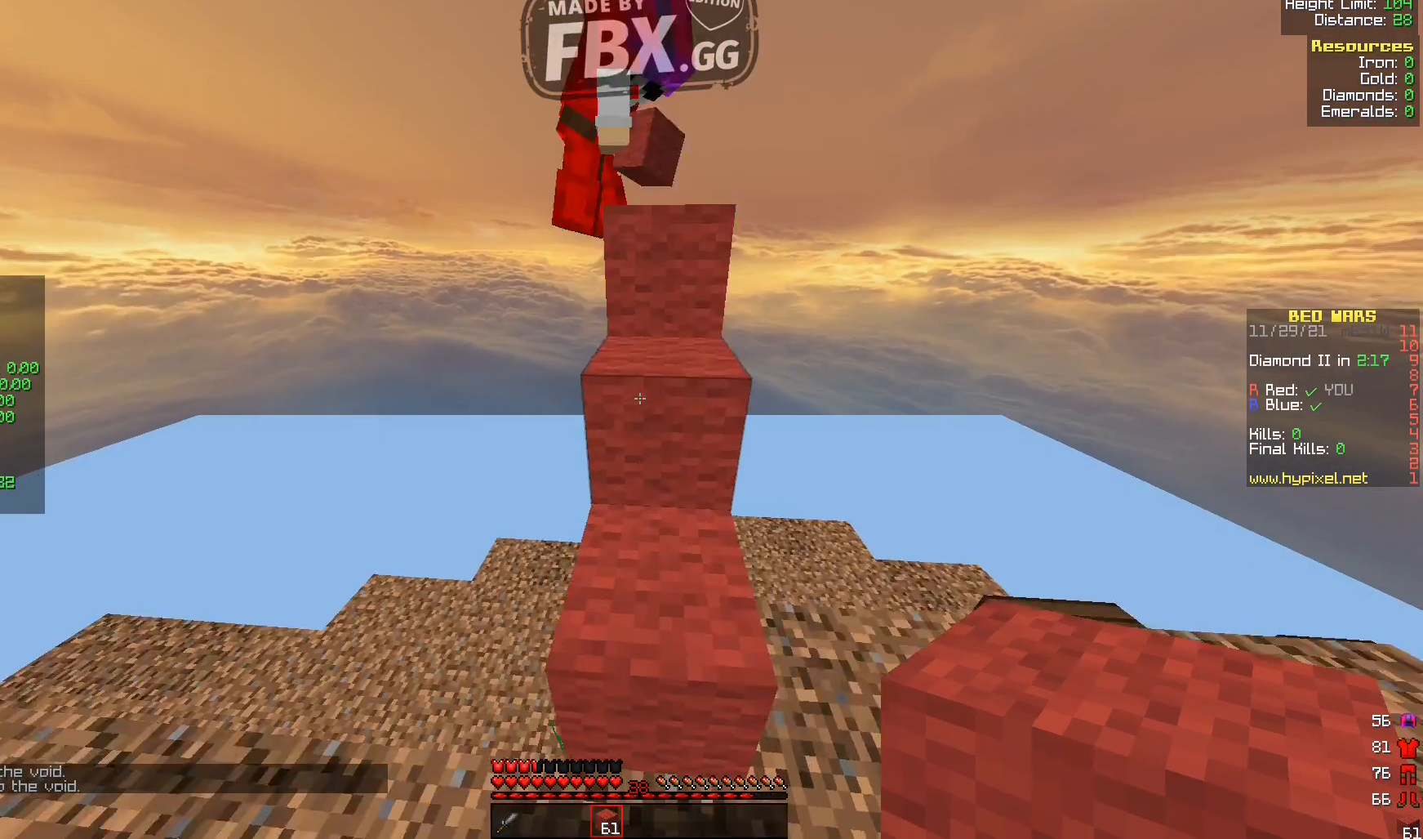
{"keys": ["w"], "events": []}
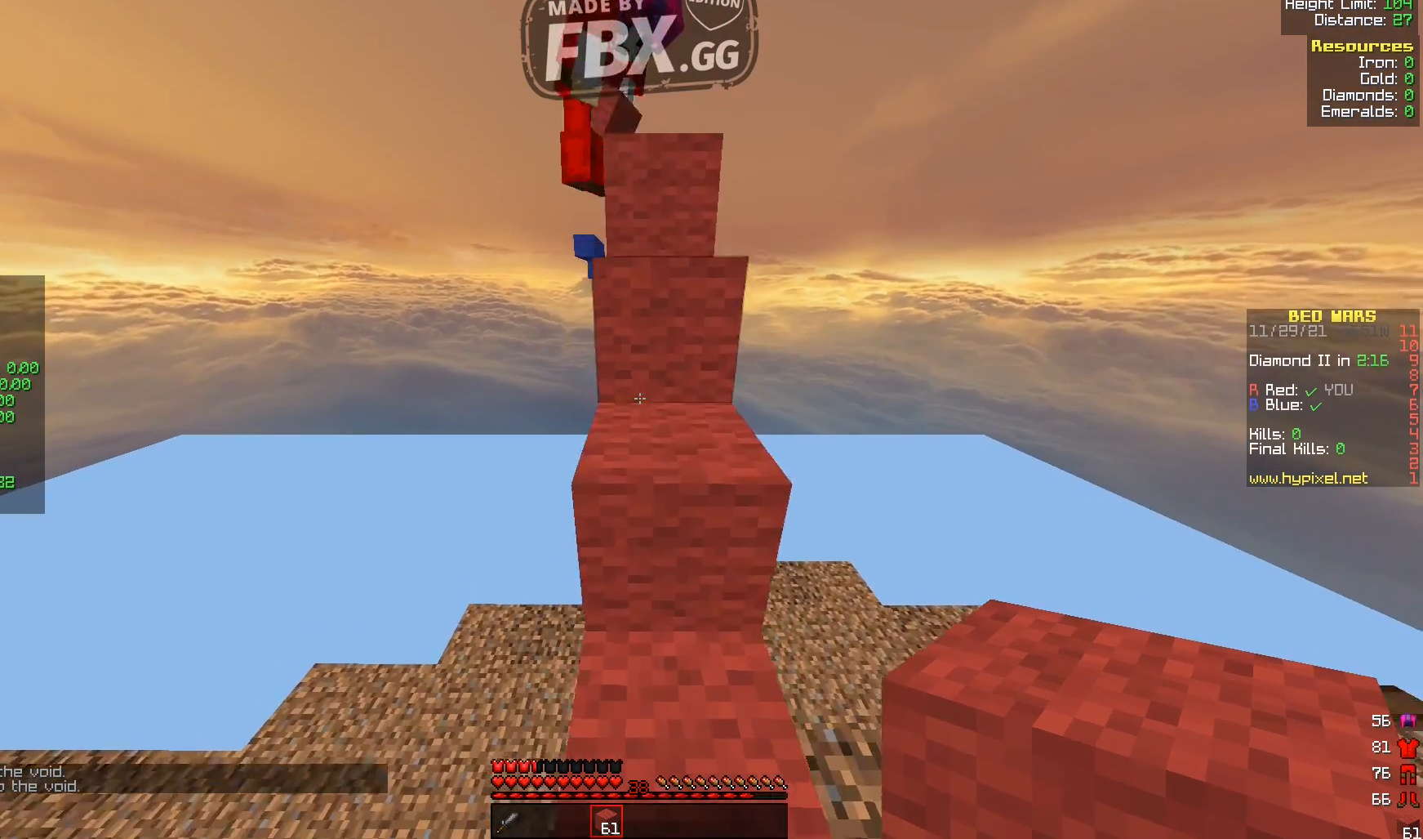
{"keys": ["w"], "events": []}
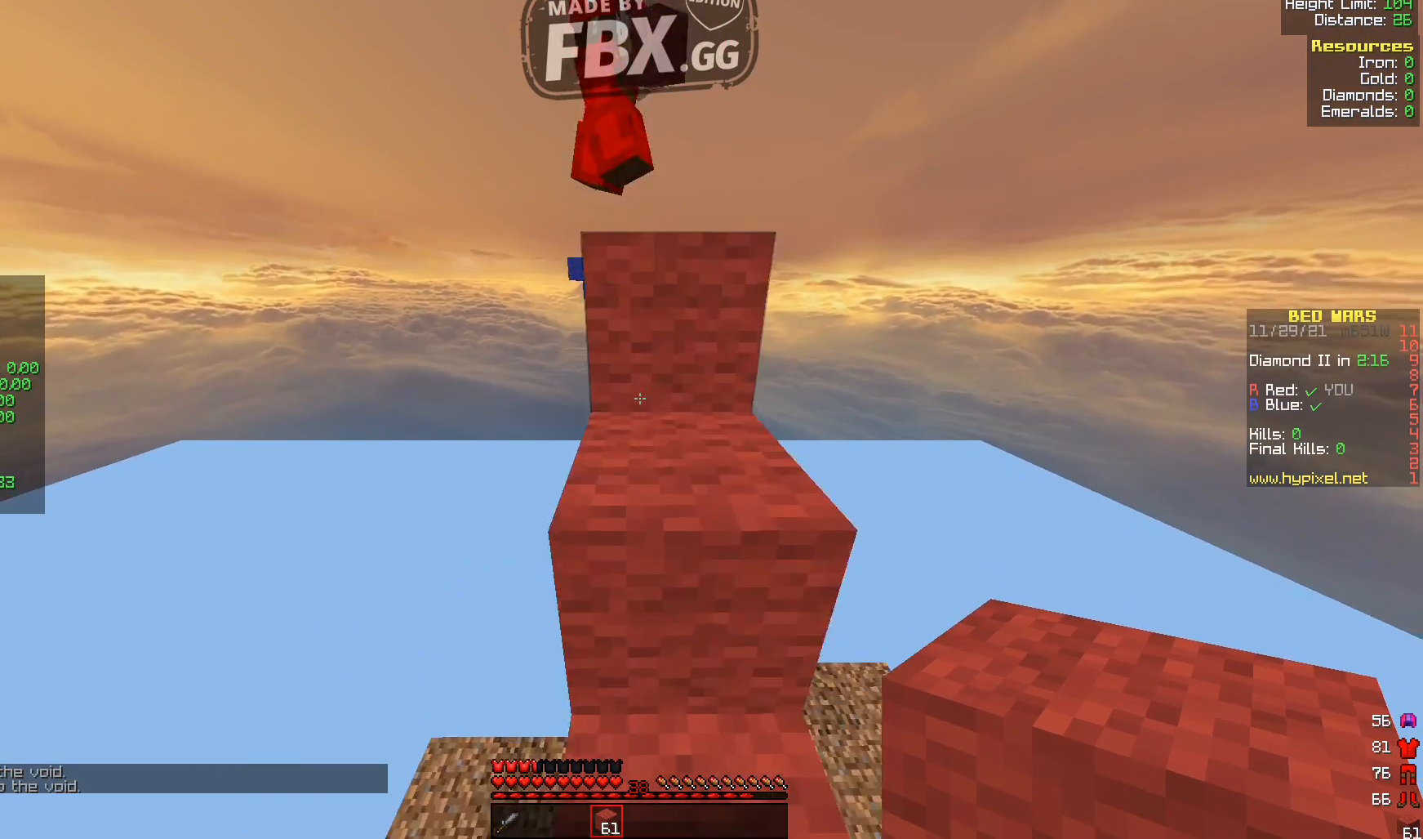
{"keys": ["w"], "events": []}
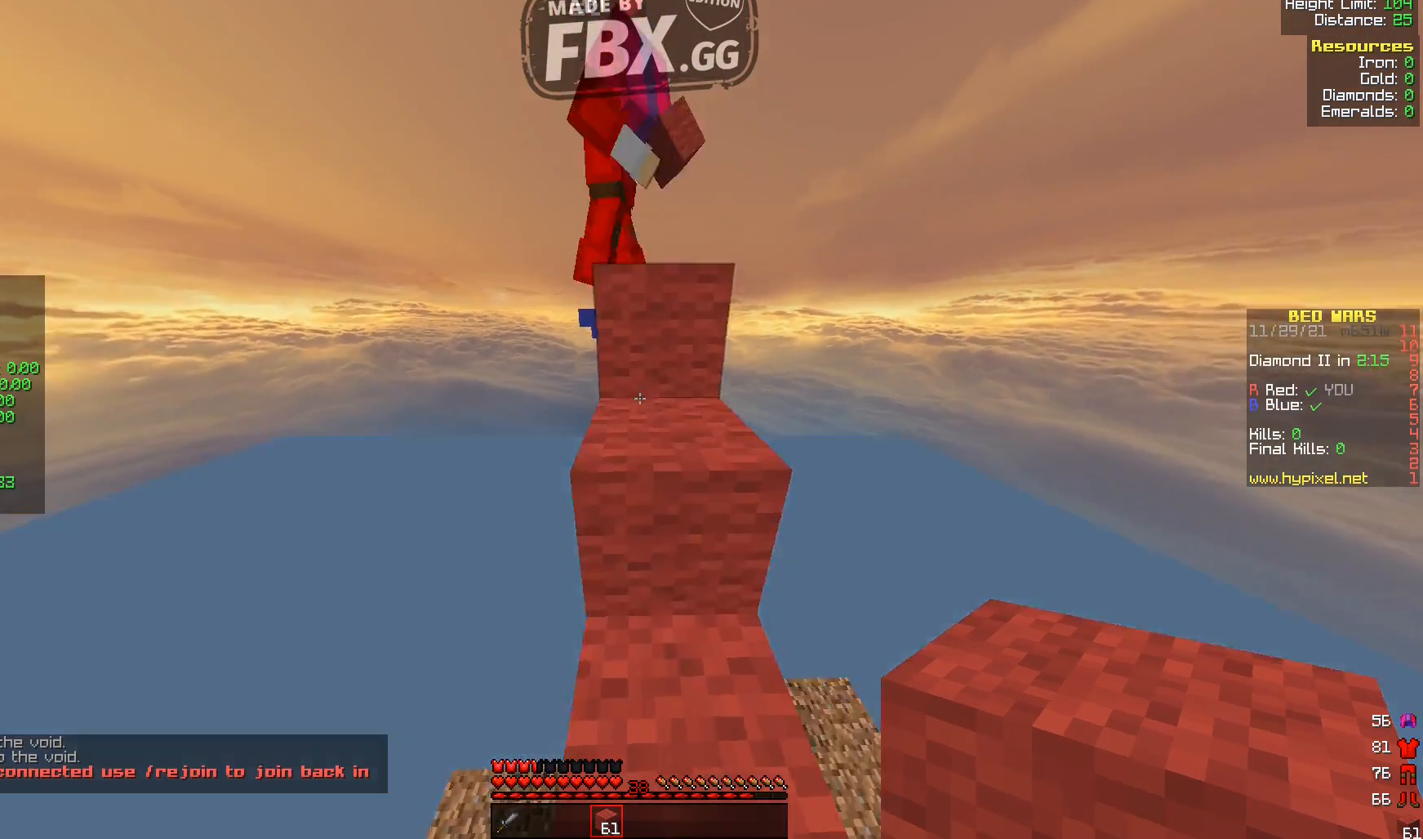
{"keys": ["w"], "events": []}
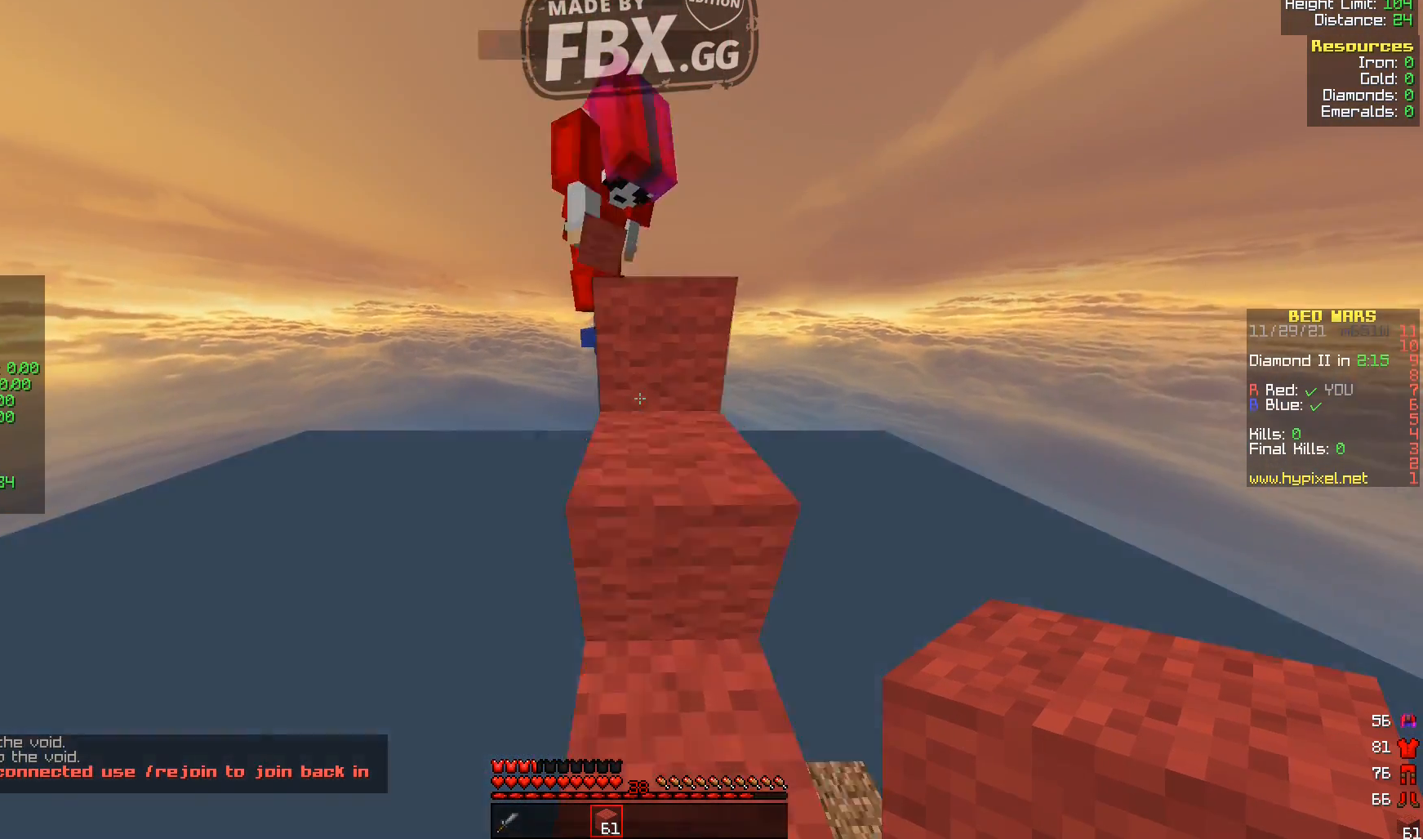
{"keys": ["w"], "events": []}
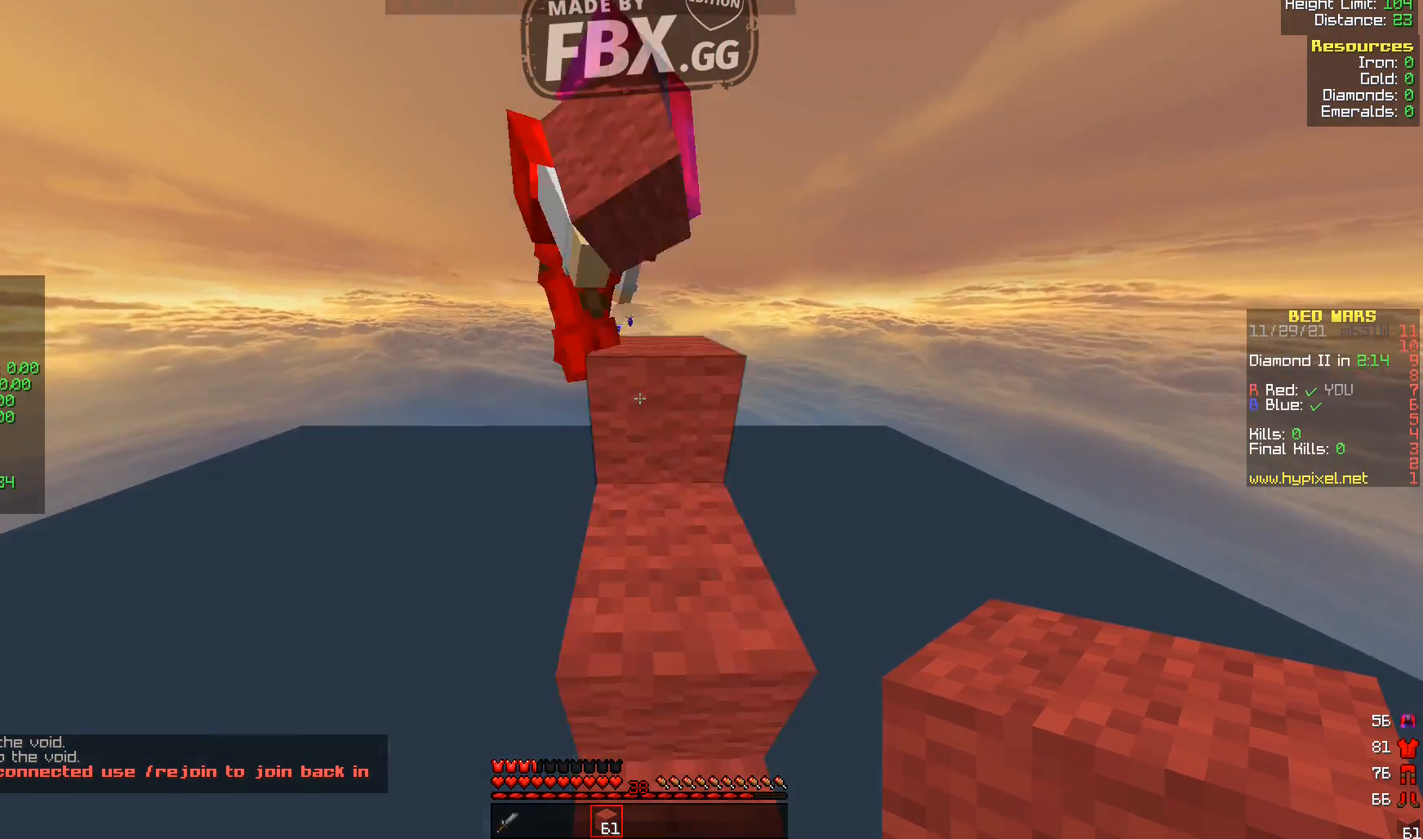
{"keys": [], "events": [[240, "w", "up"]]}
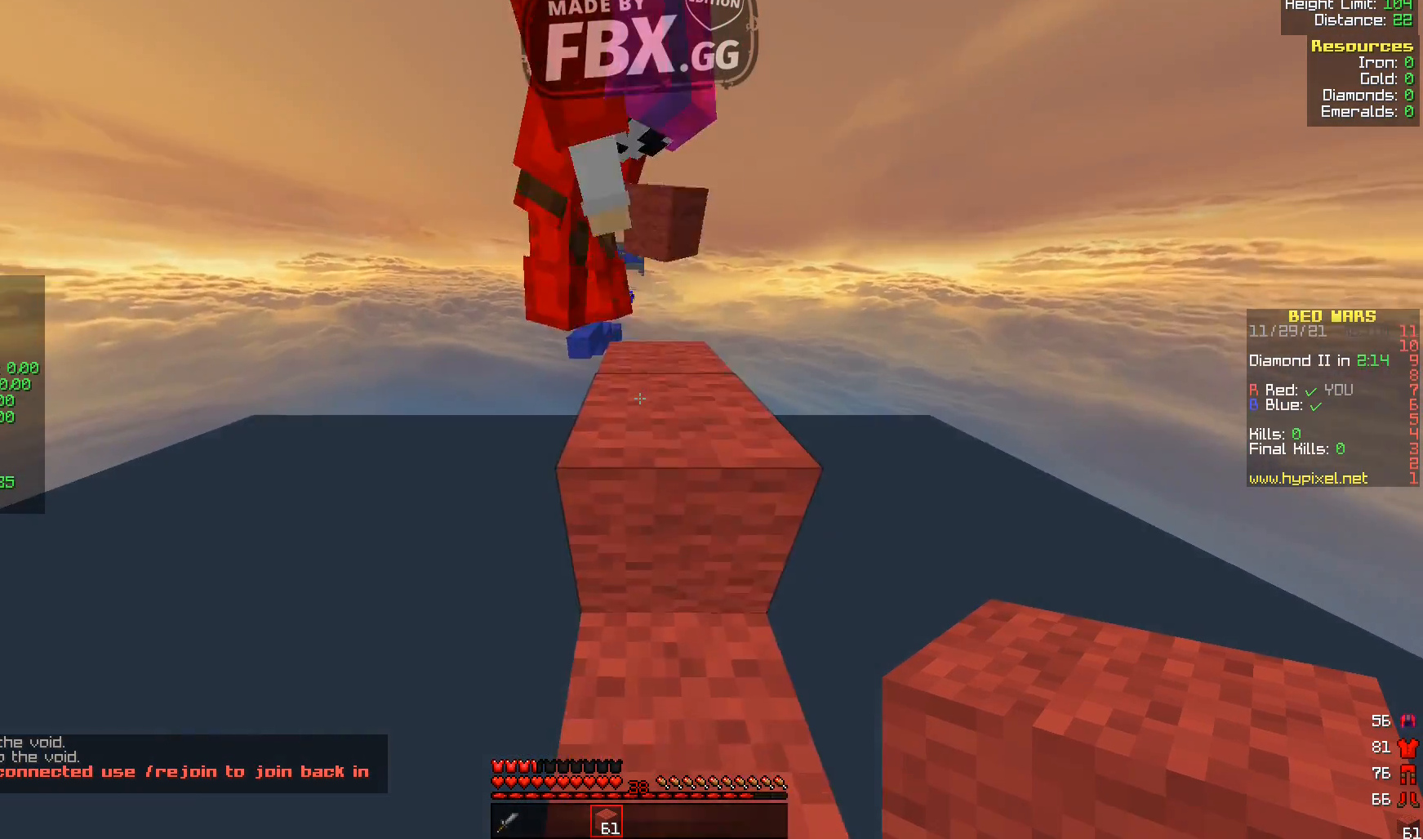
{"keys": ["w"], "events": [[280, "w", "down"]]}
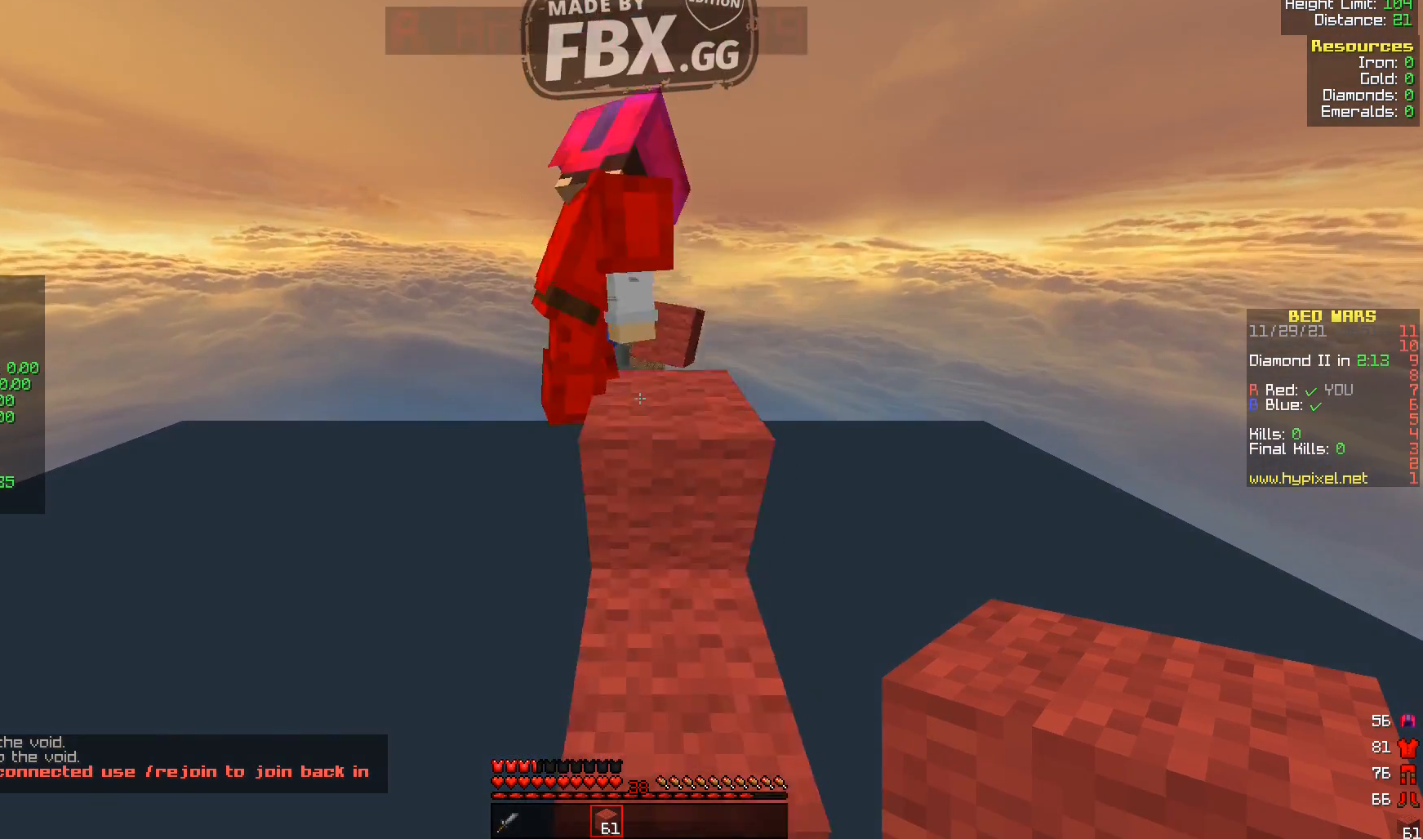
{"keys": [], "events": [[480, "w", "up"]]}
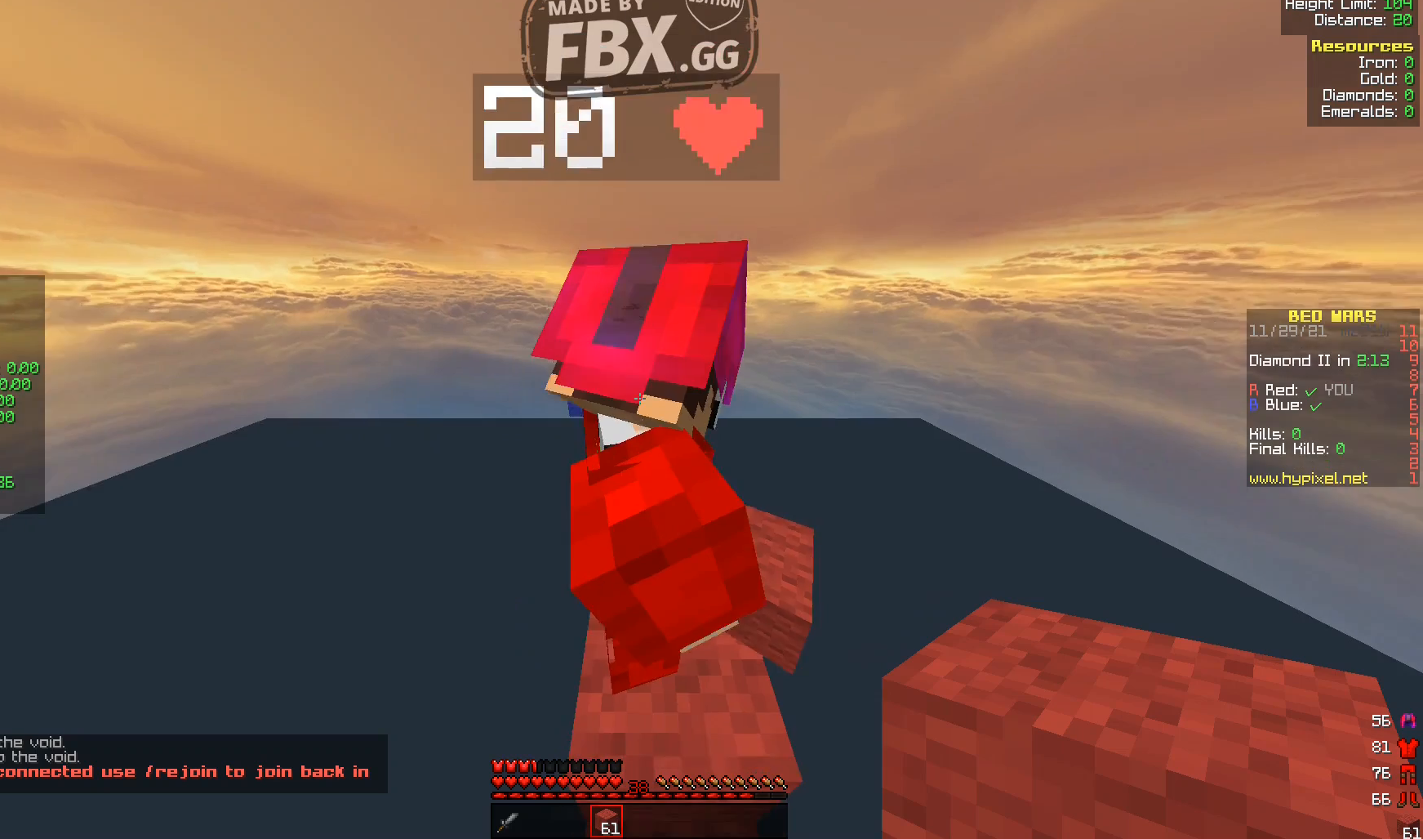
{"keys": [], "events": [[120, "s", "down"], [240, "s", "up"]]}
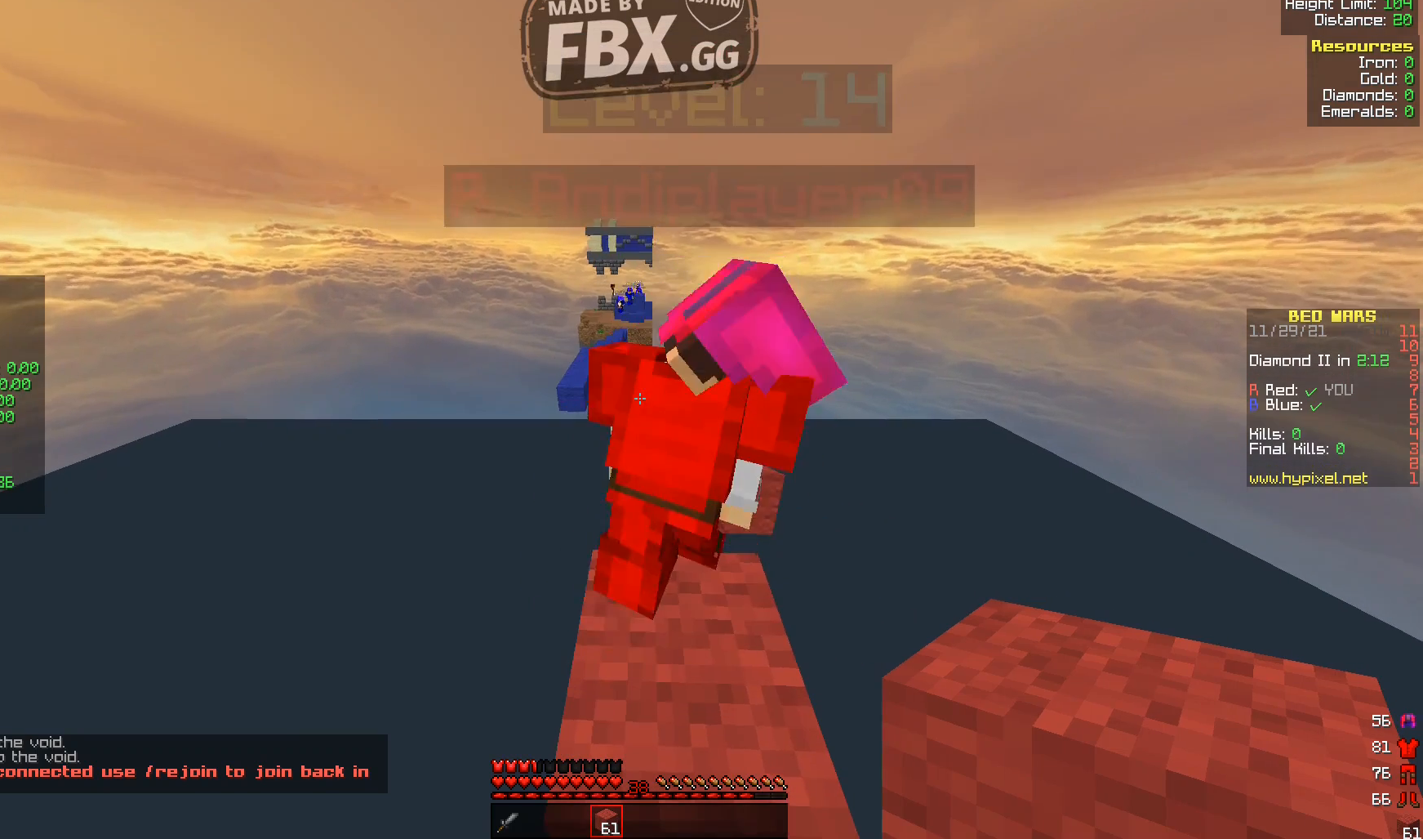
{"keys": [], "events": []}
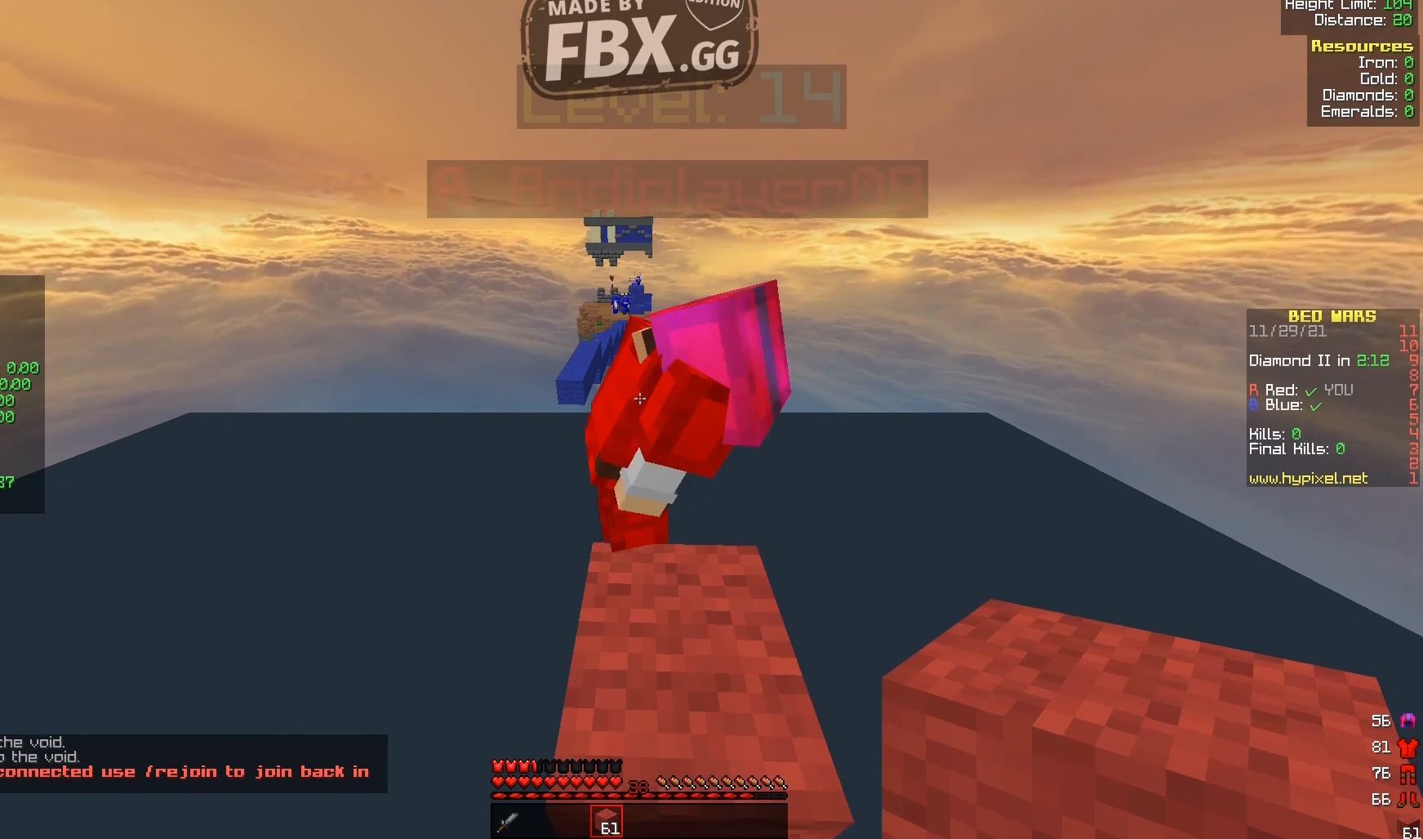
{"keys": [], "events": []}
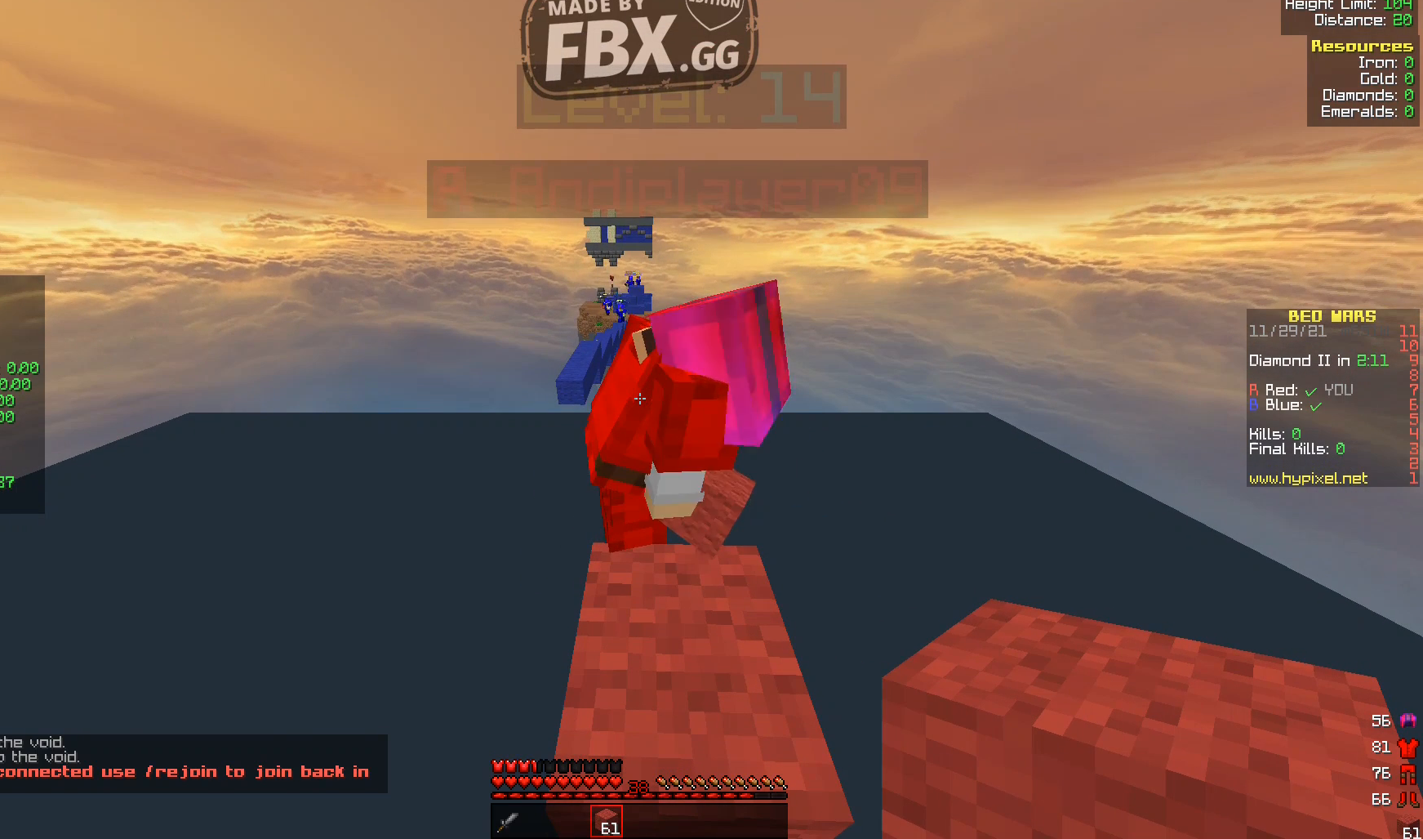
{"keys": [], "events": []}
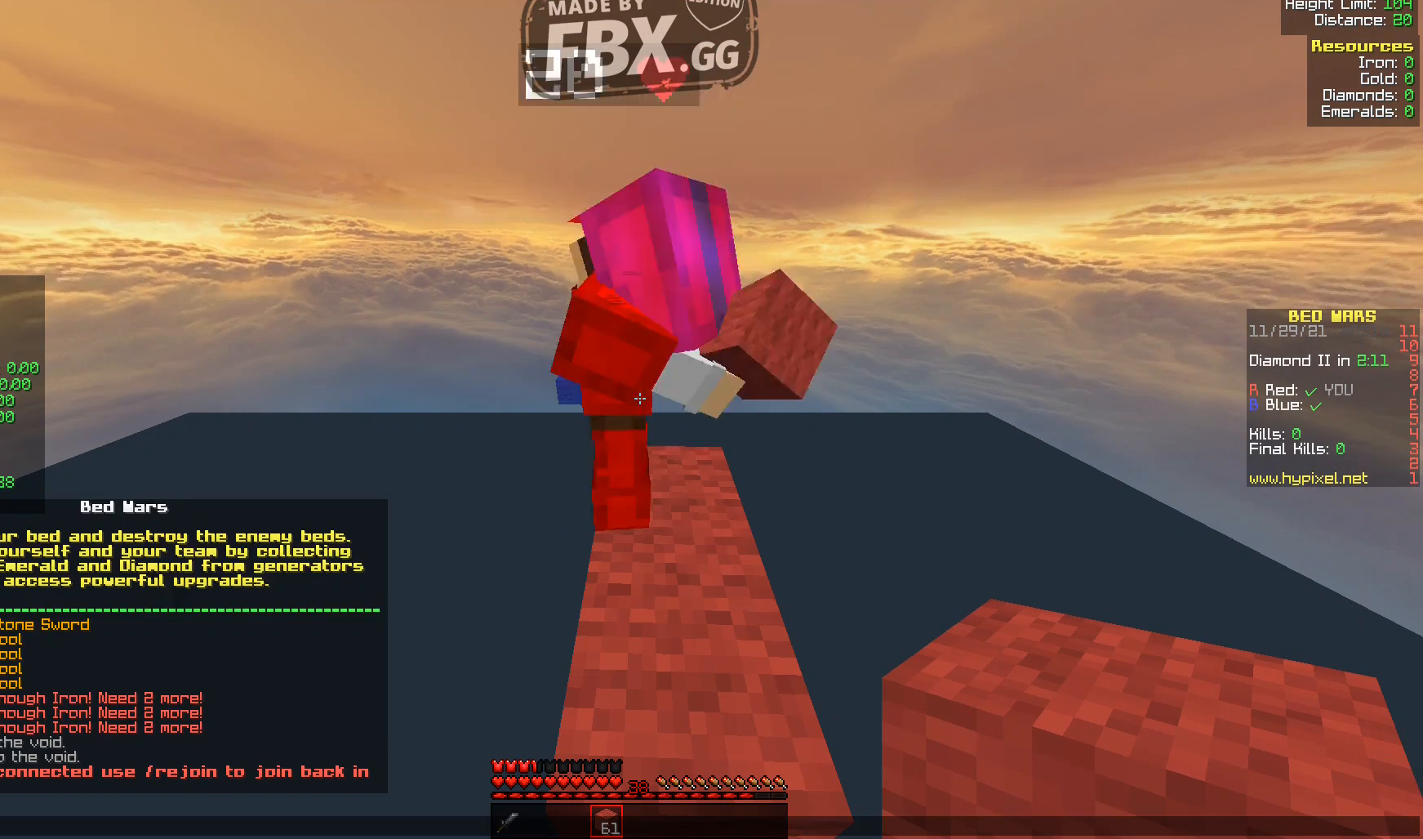
{"keys": [], "events": []}
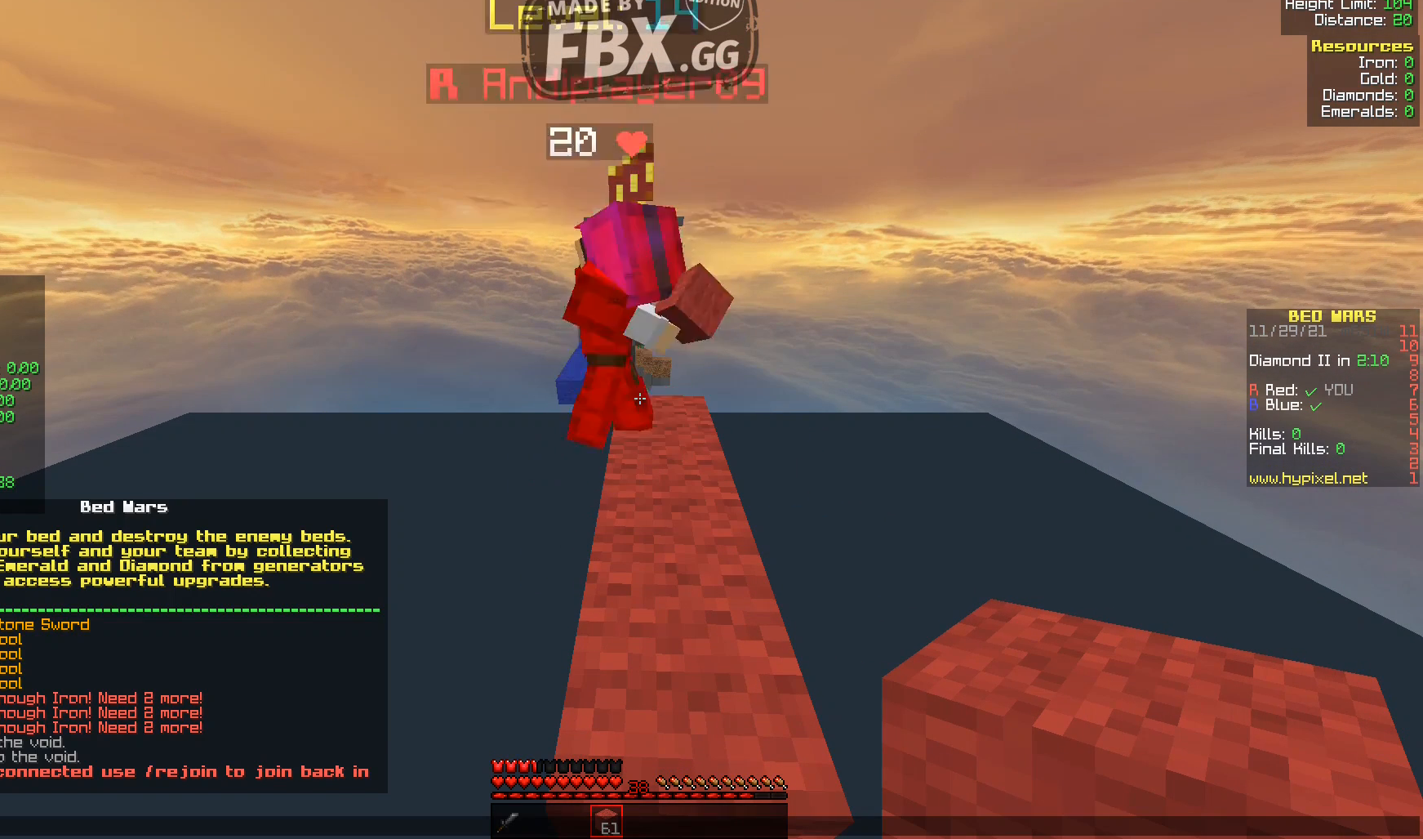
{"keys": [], "events": []}
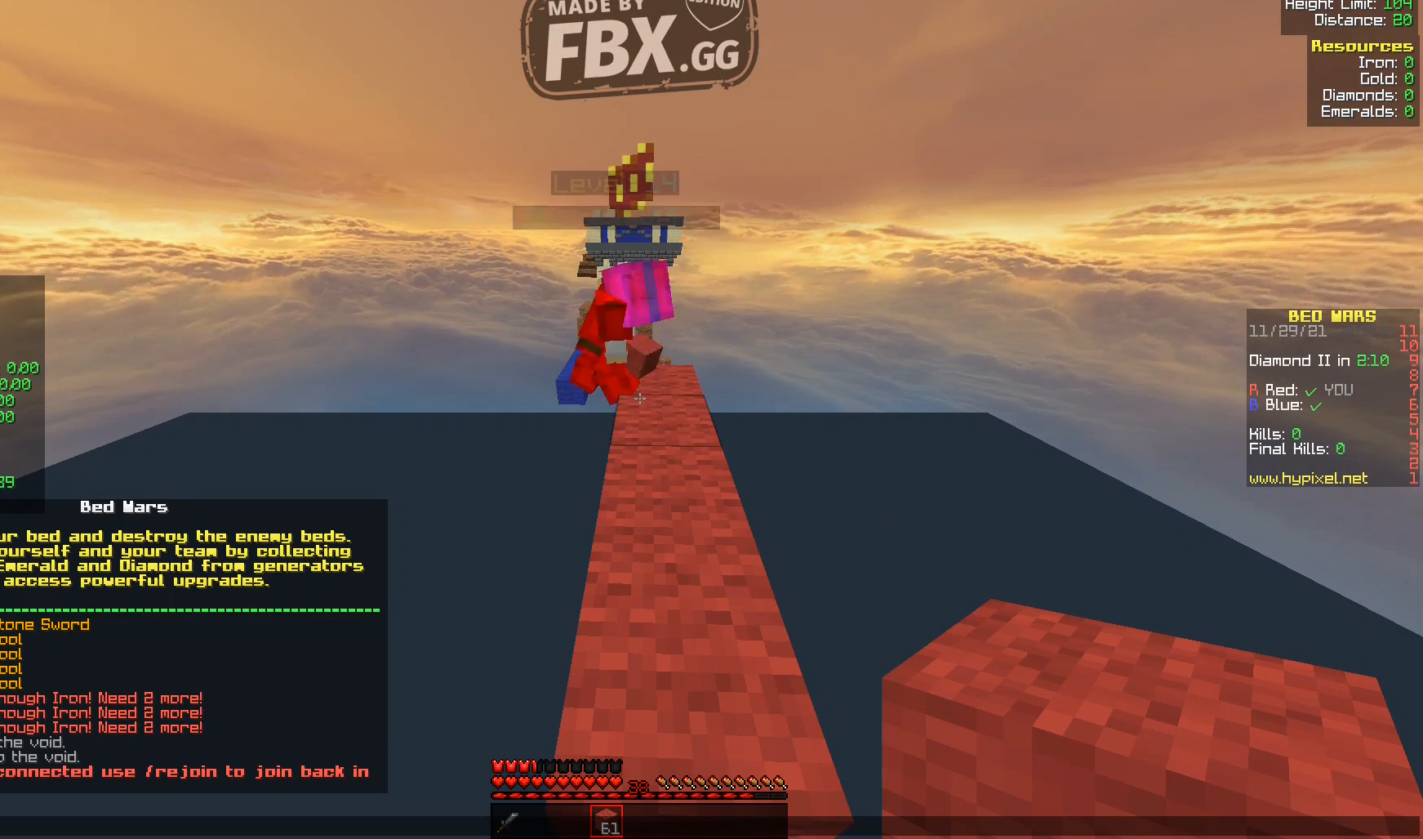
{"keys": [], "events": []}
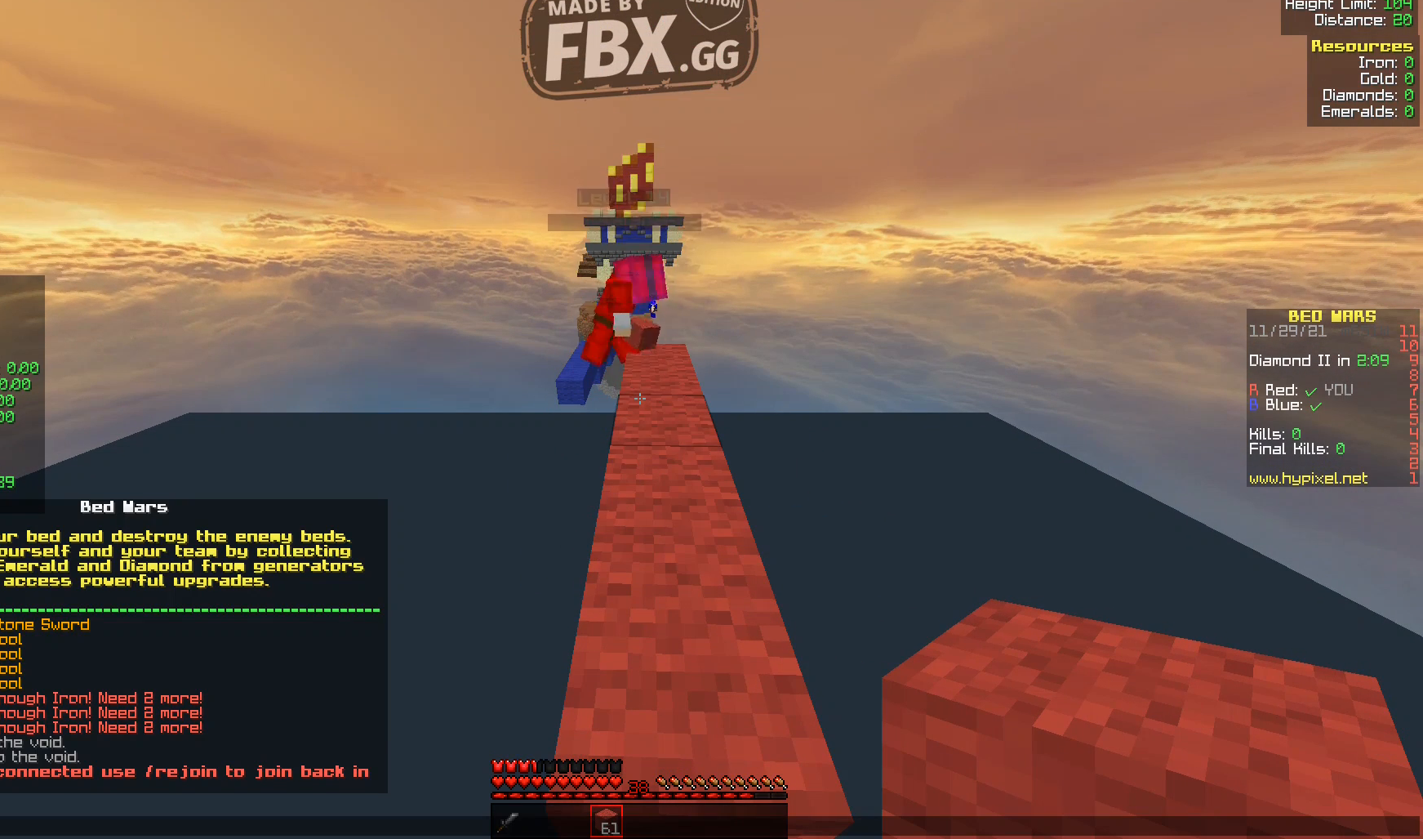
{"keys": [], "events": []}
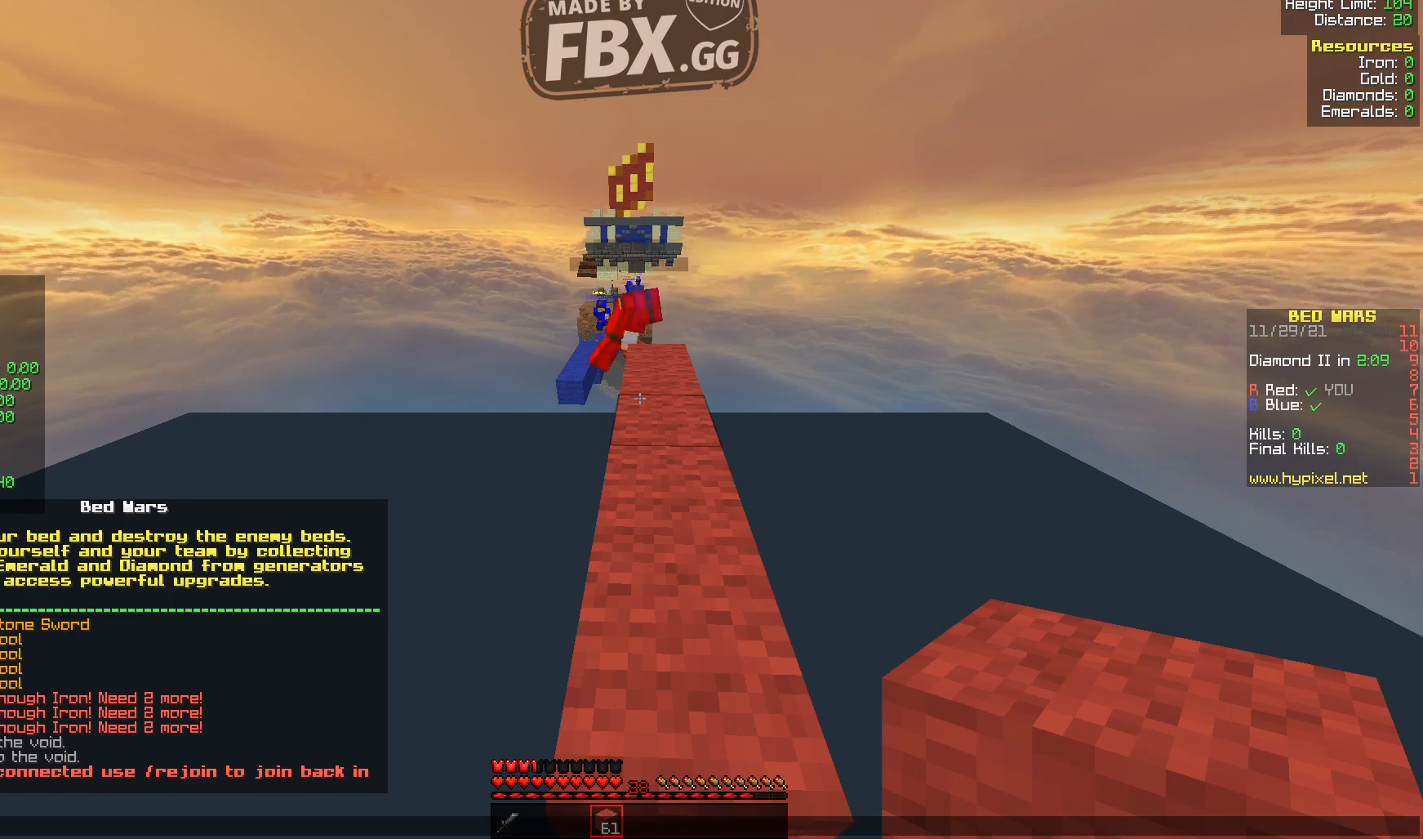
{"keys": ["w"], "events": [[520, "w", "down"]]}
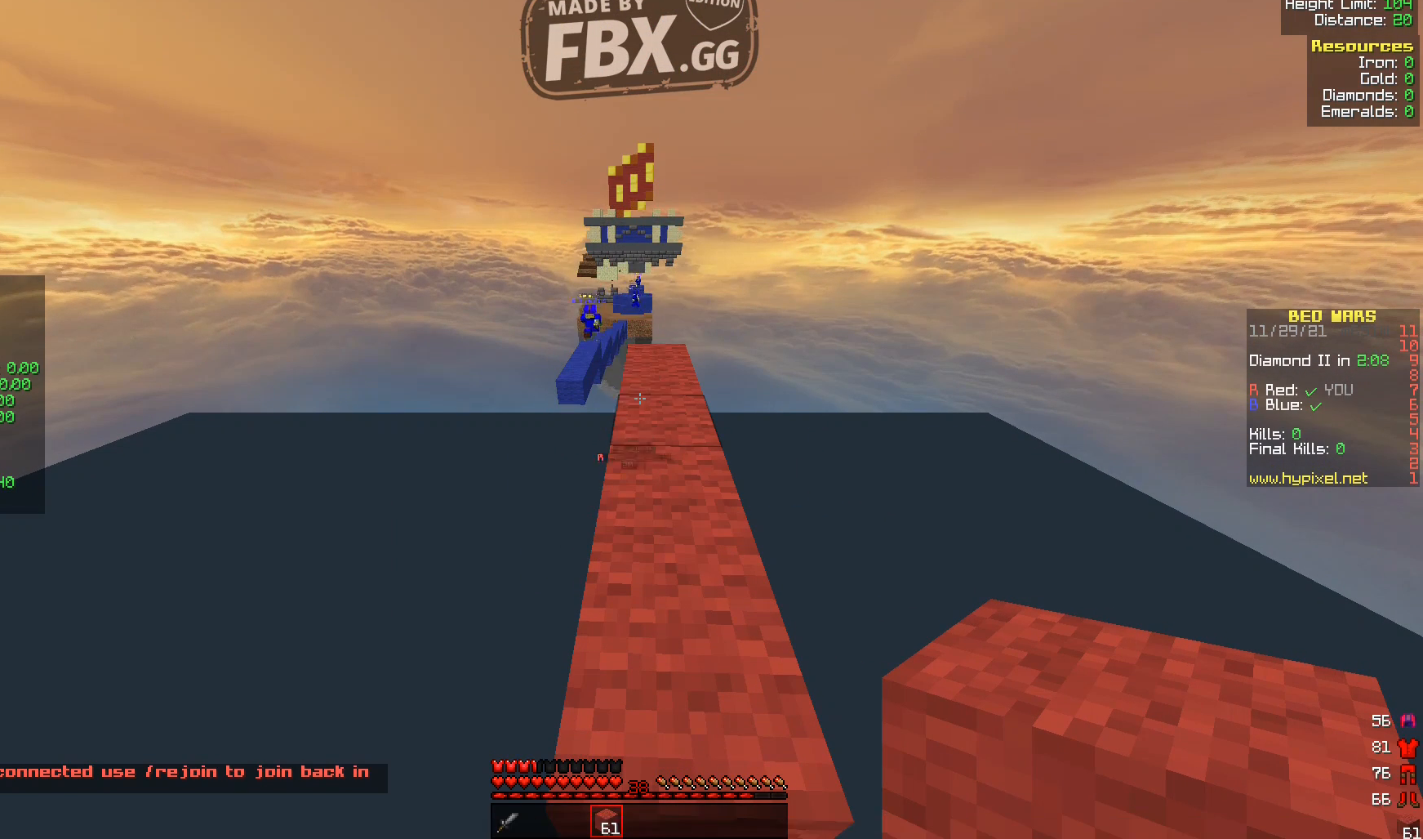
{"keys": [], "events": [[440, "d", "down"], [480, "d", "up"], [480, "w", "up"]]}
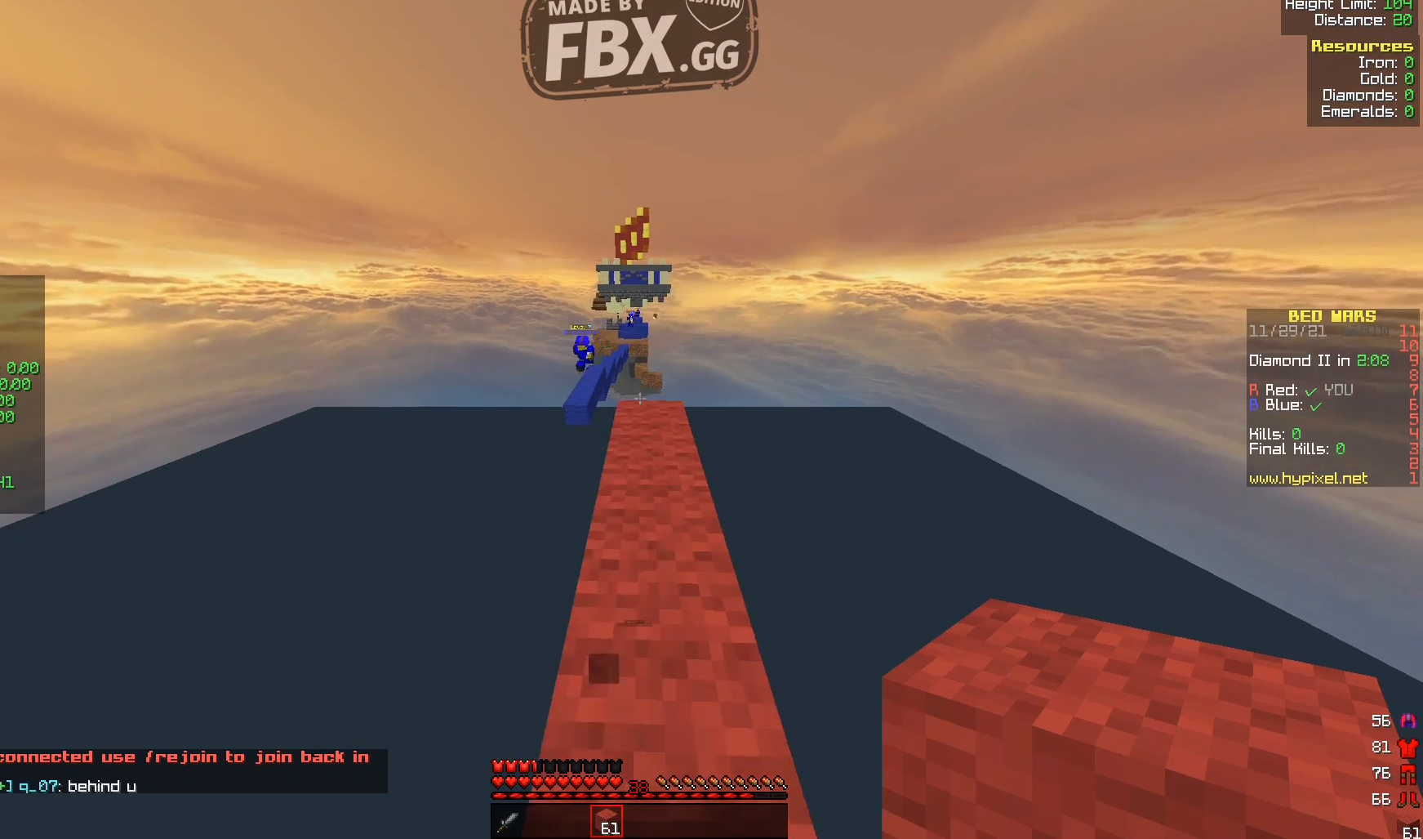
{"keys": ["w"], "events": [[360, "w", "down"]]}
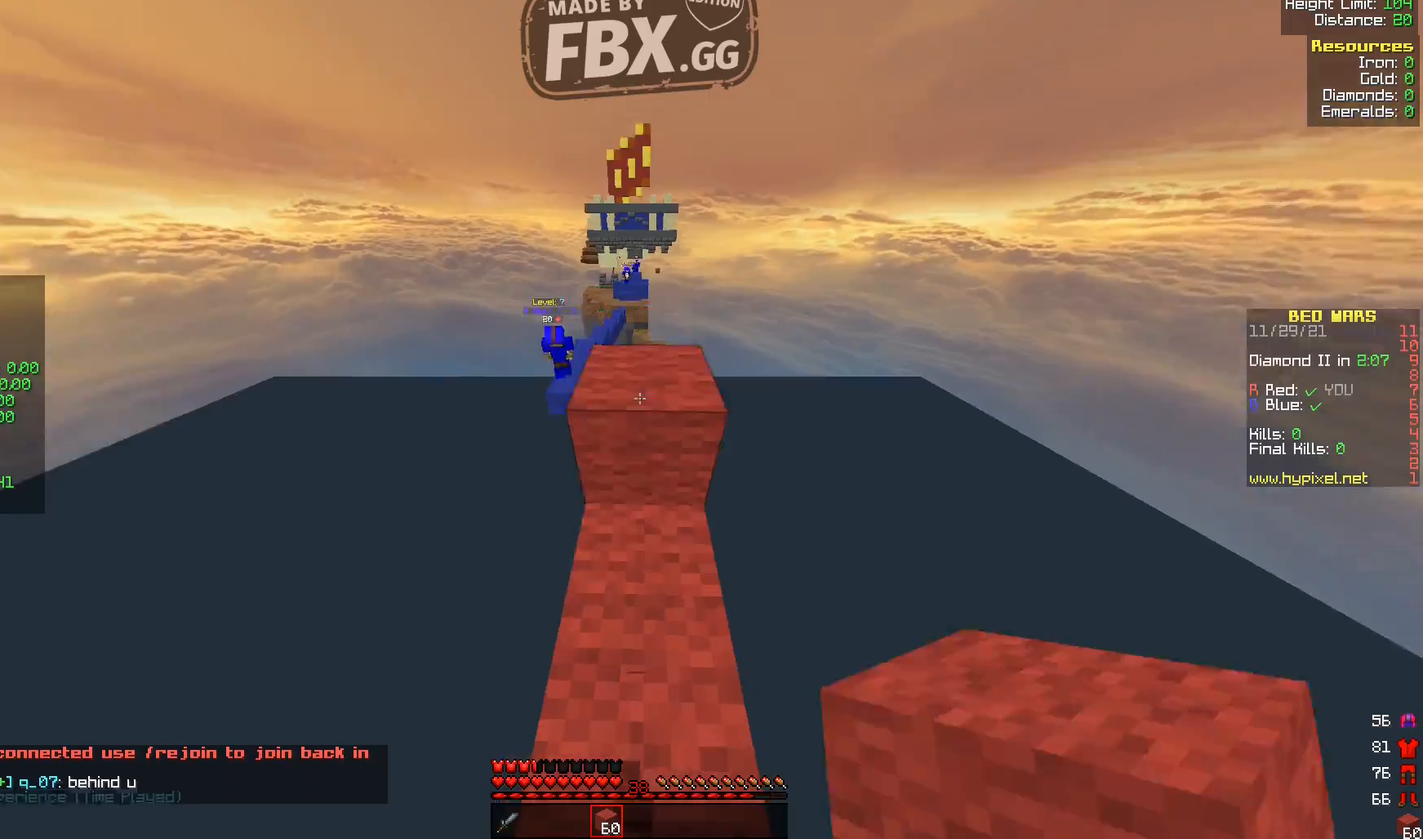
{"keys": ["d"], "events": [[200, "d", "down"], [320, "w", "up"]]}
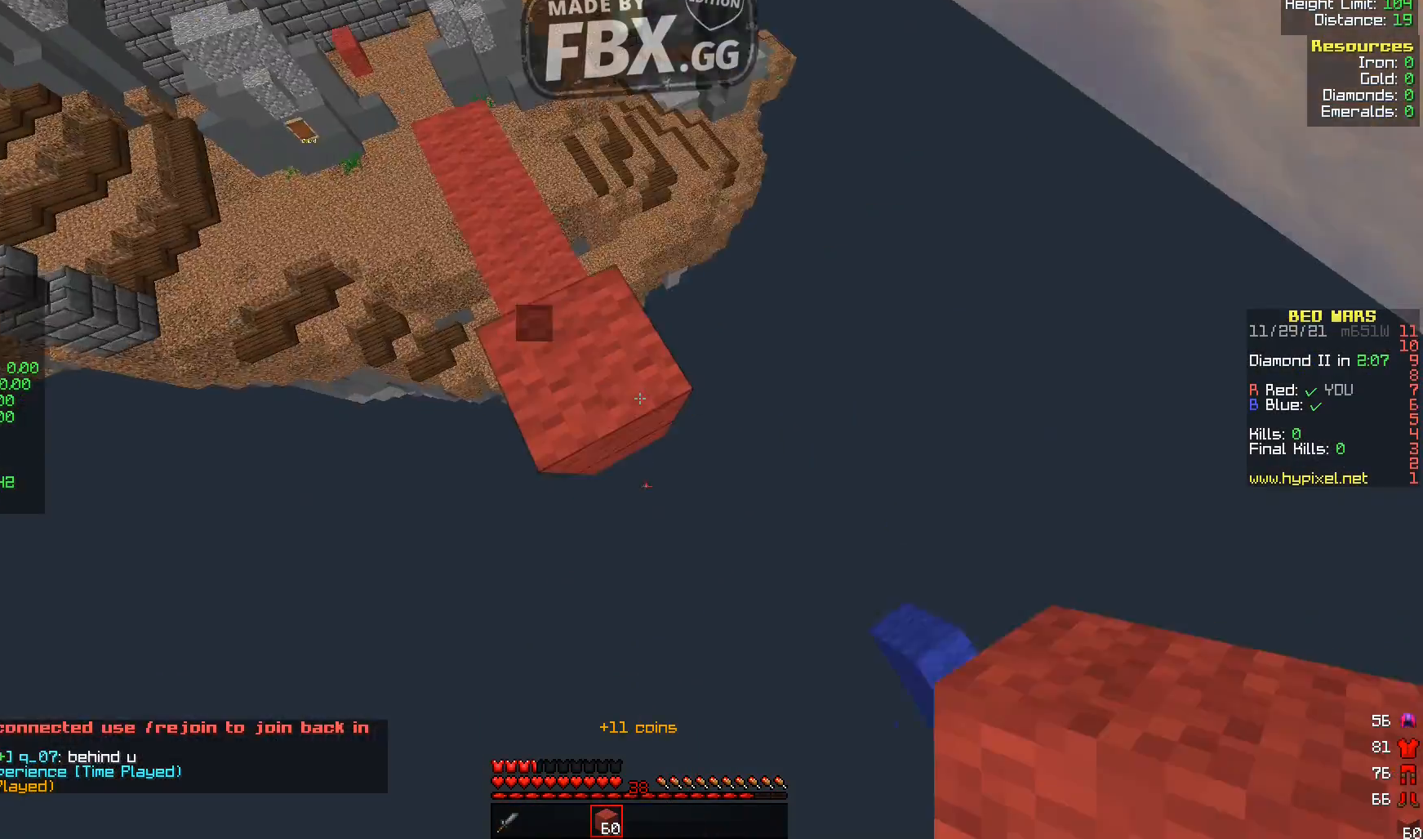
{"keys": ["d", "s"], "events": [[40, "d", "up"], [200, "a", "down"], [360, "s", "down"], [400, "a", "up"], [440, "d", "down"]]}
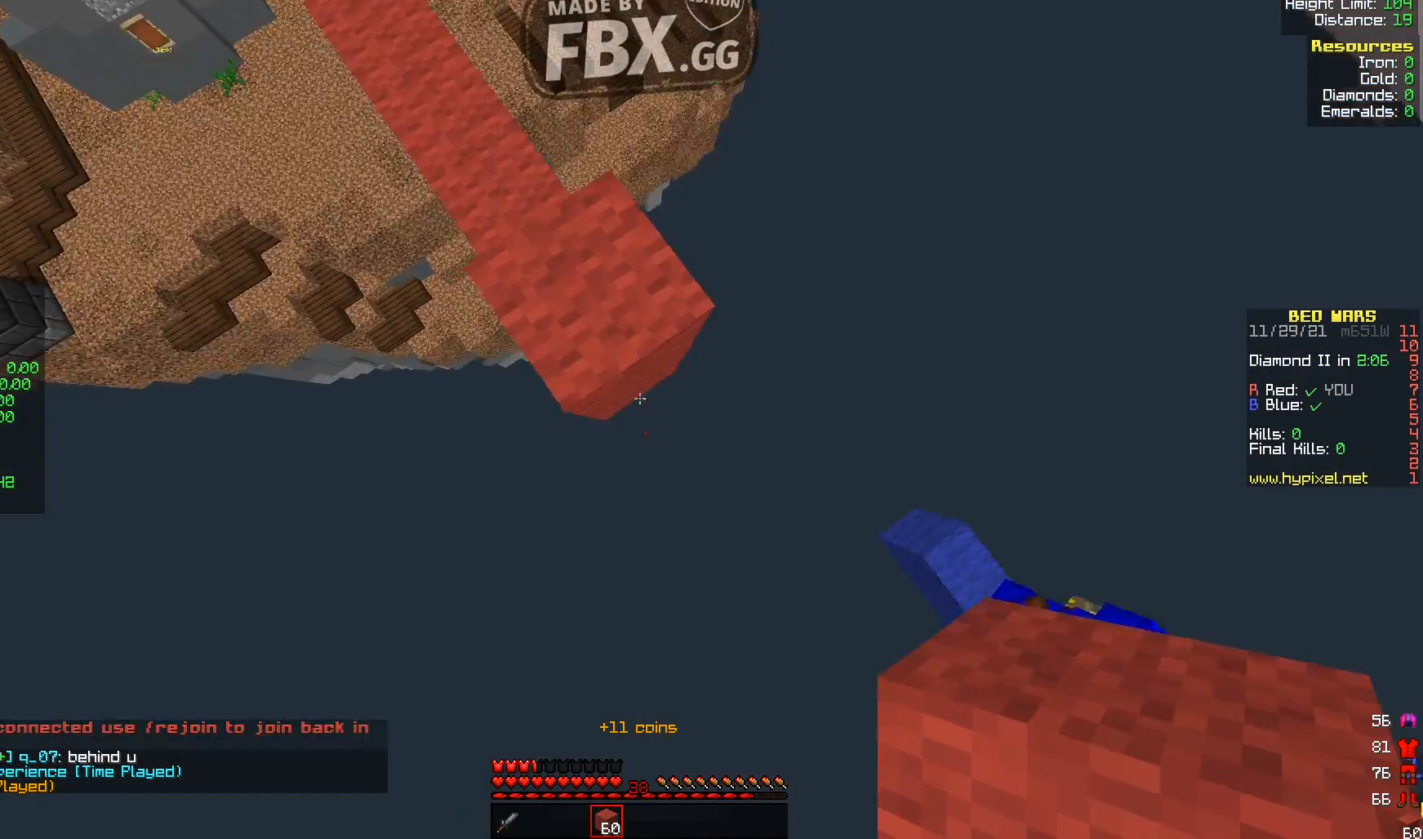
{"keys": ["d", "s"], "events": []}
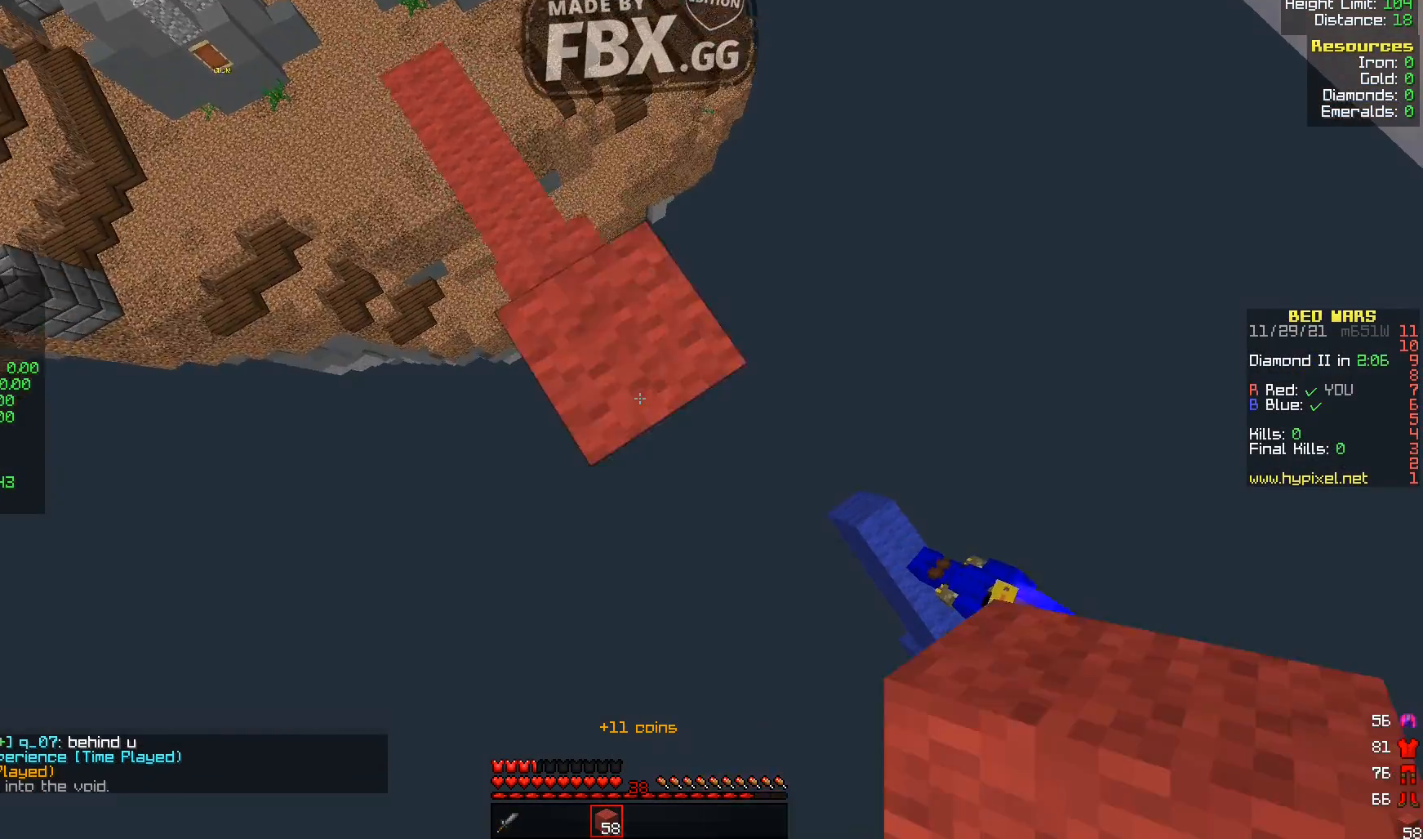
{"keys": ["d", "s"], "events": []}
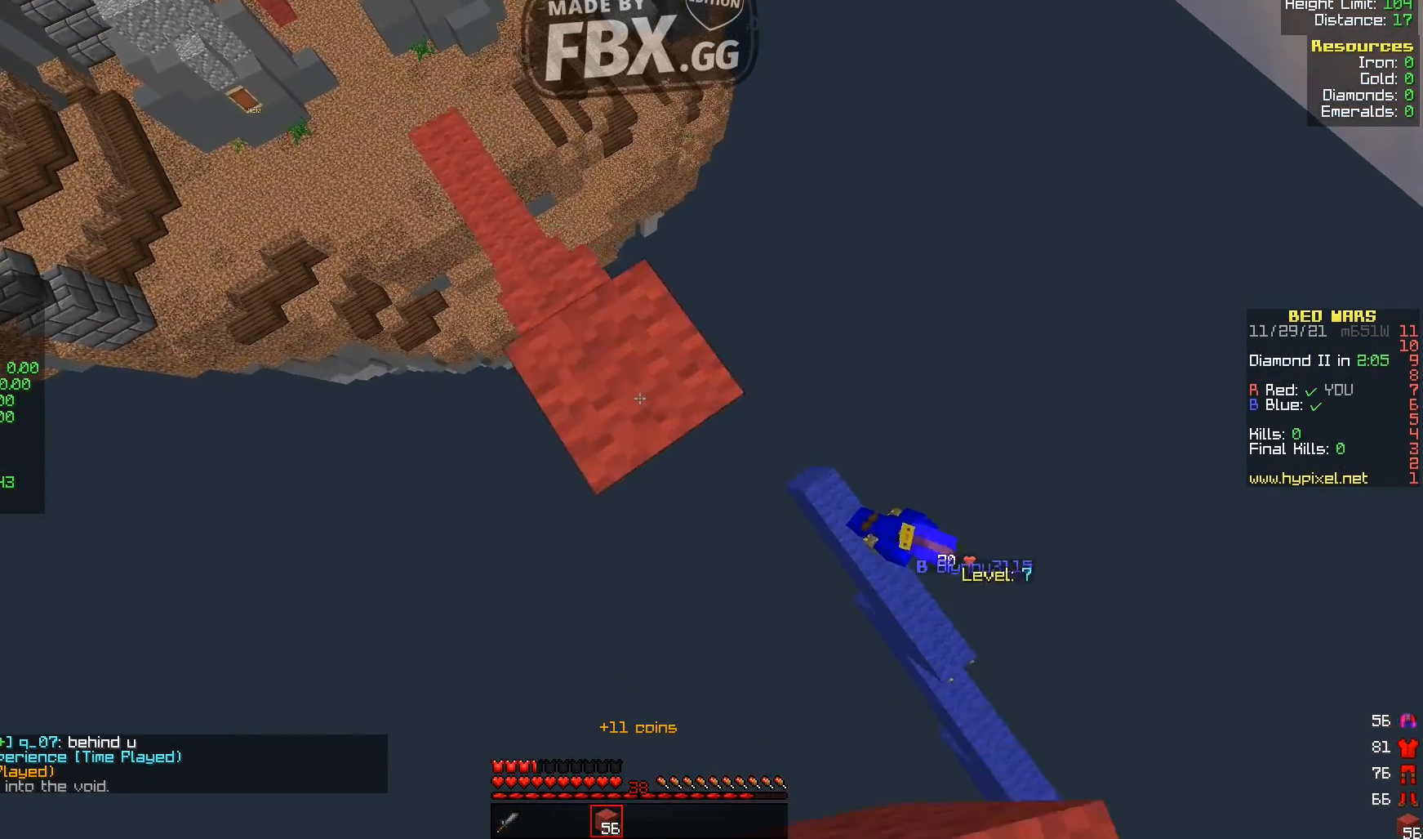
{"keys": ["d", "s"], "events": []}